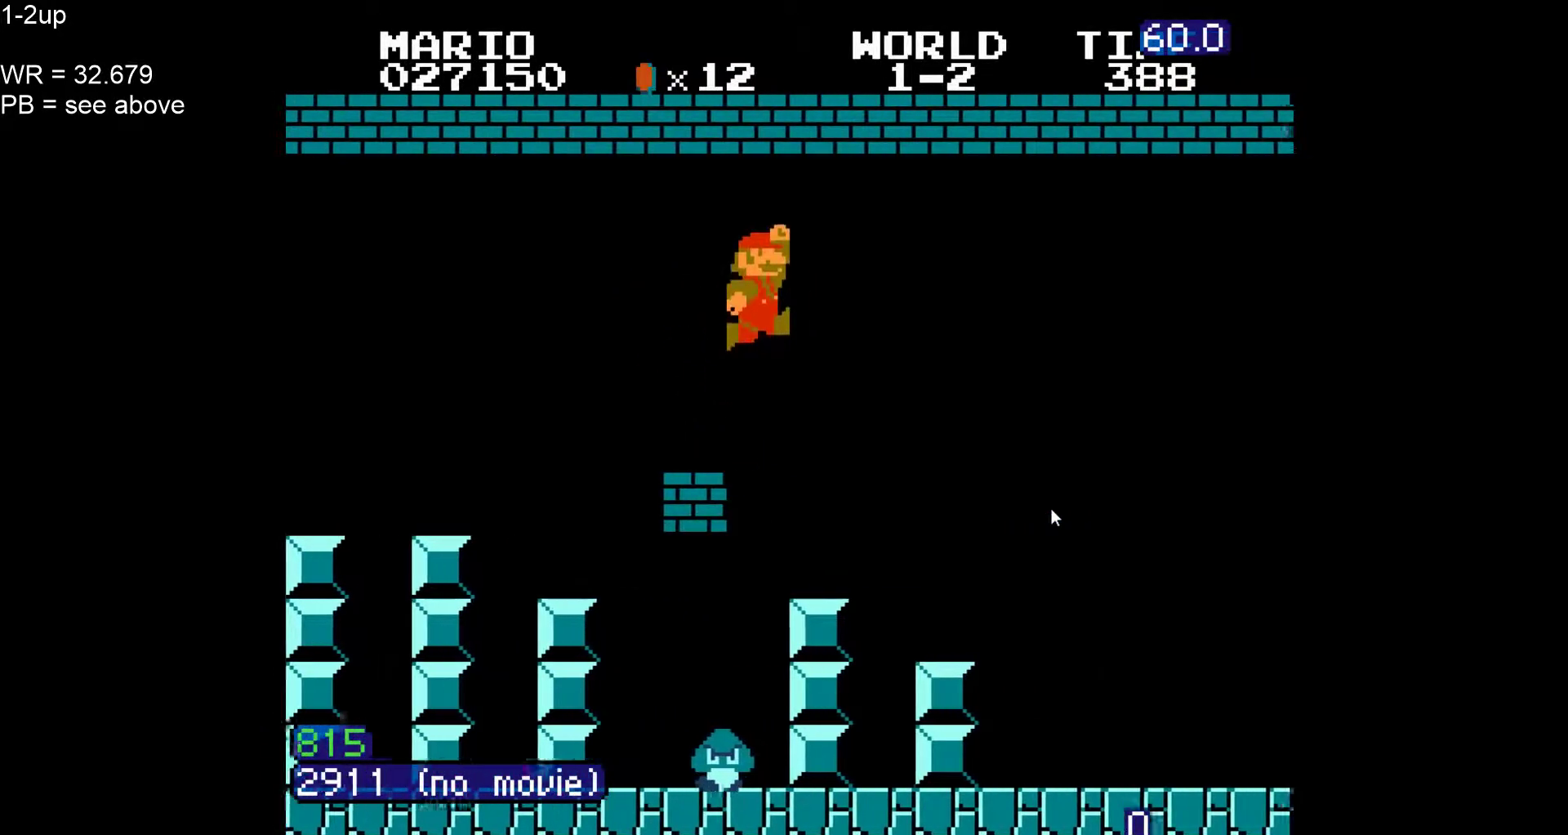
Gameplay with a controller (Nintendo layout); each line is a JSON object with the inputs held at the frame after it (dt_ms = milliseconds from this image to that frame). "events" lists button and stick changes between this image and that frame as [ms after this image, input, new state], when the widget could be followed in between. Not read: L3 R3 other_buttons.
{"dt_ms": 500, "buttons": ["B", "DPAD_RIGHT"], "events": [[233, "A", "up"]]}
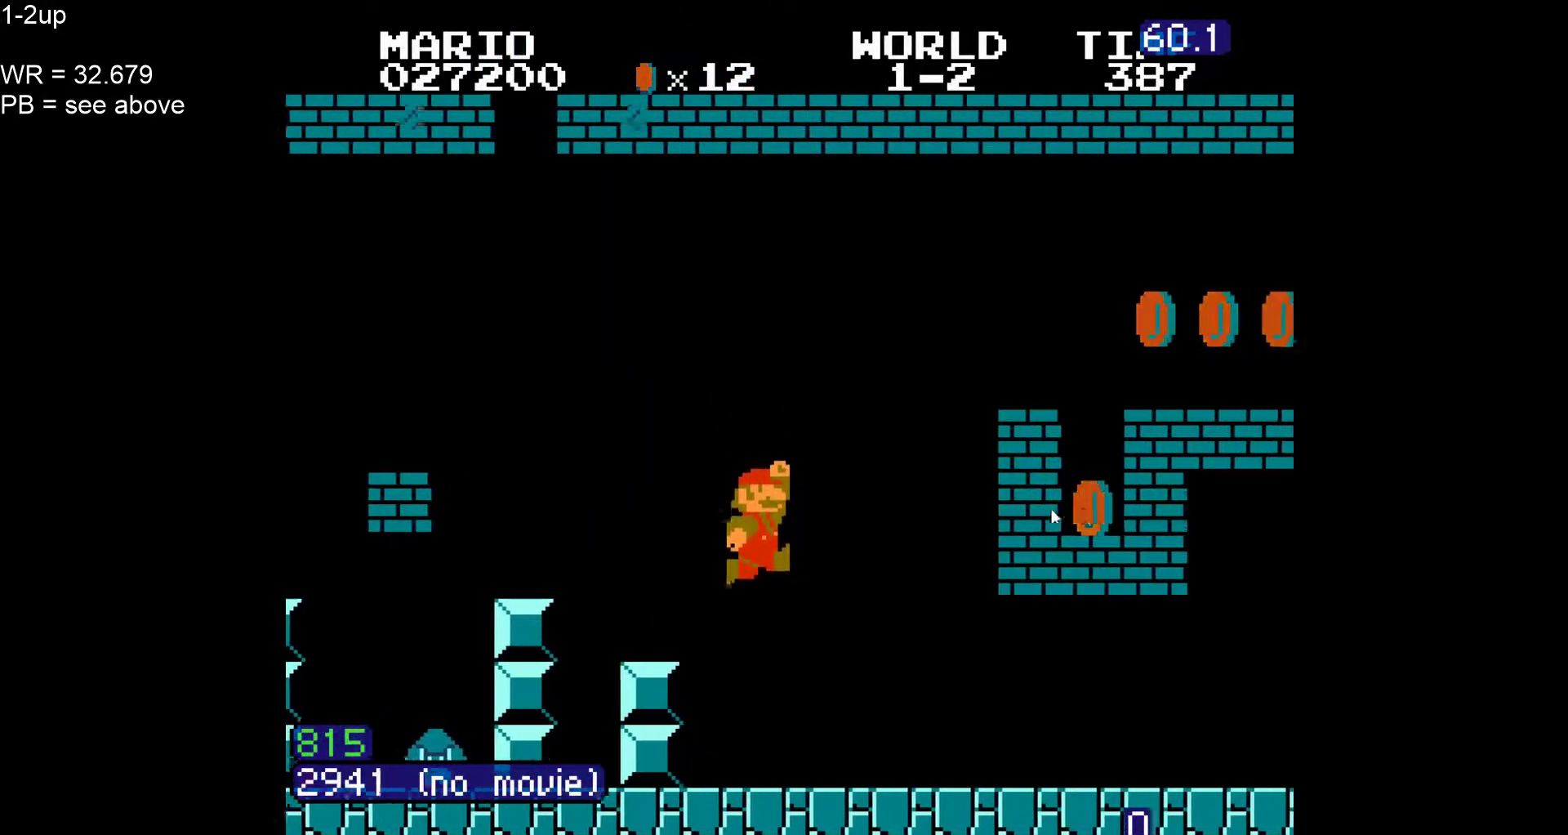
{"dt_ms": 500, "buttons": ["B", "DPAD_RIGHT"], "events": []}
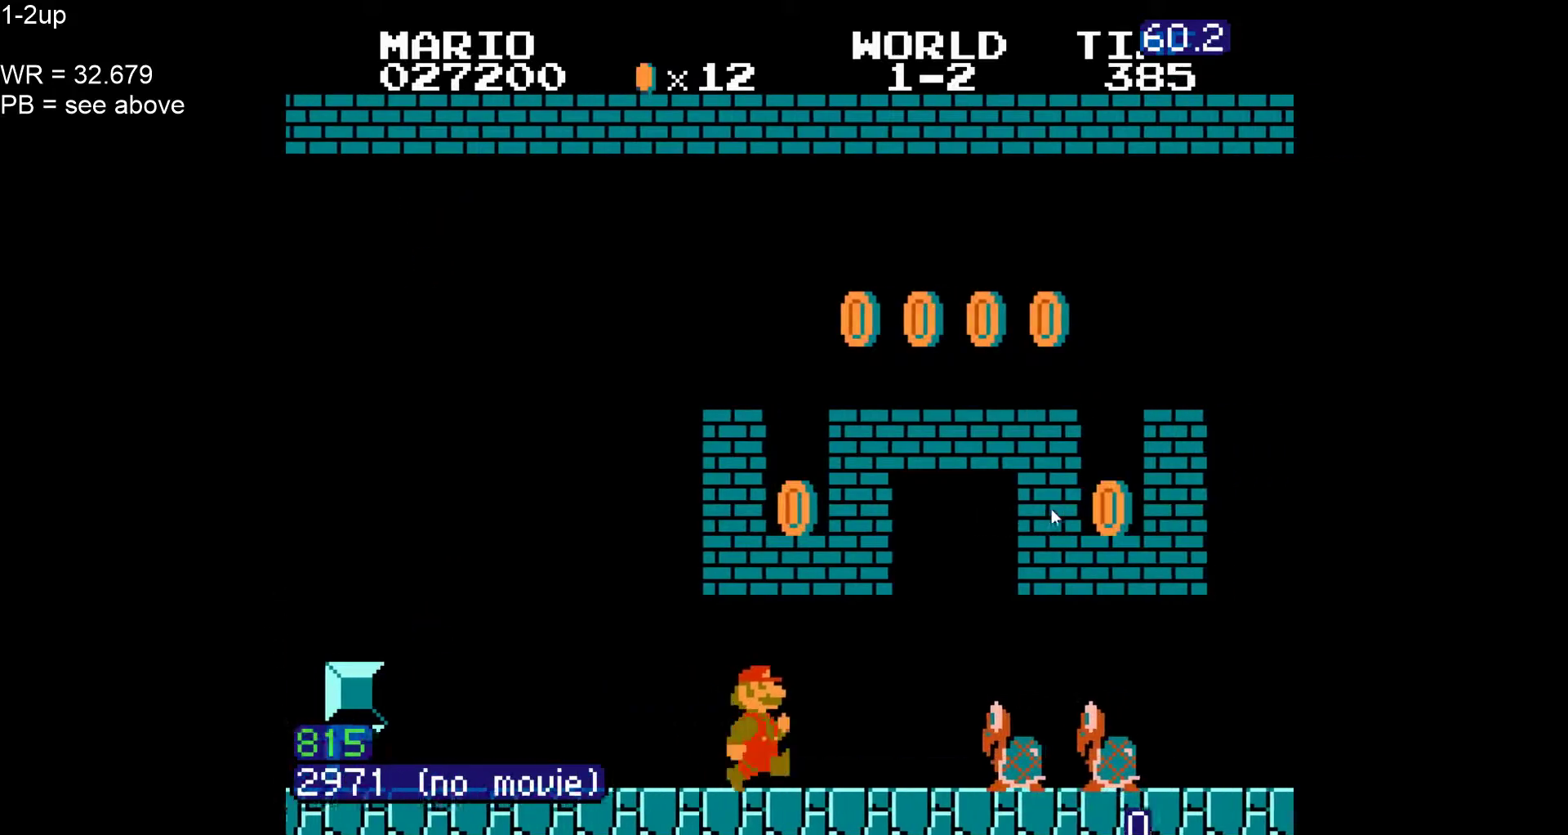
{"dt_ms": 500, "buttons": ["B", "DPAD_RIGHT"], "events": [[50, "DPAD_RIGHT", "up"], [83, "DPAD_DOWN", "down"], [100, "A", "down"], [150, "DPAD_RIGHT", "down"], [167, "A", "up"], [200, "DPAD_DOWN", "up"]]}
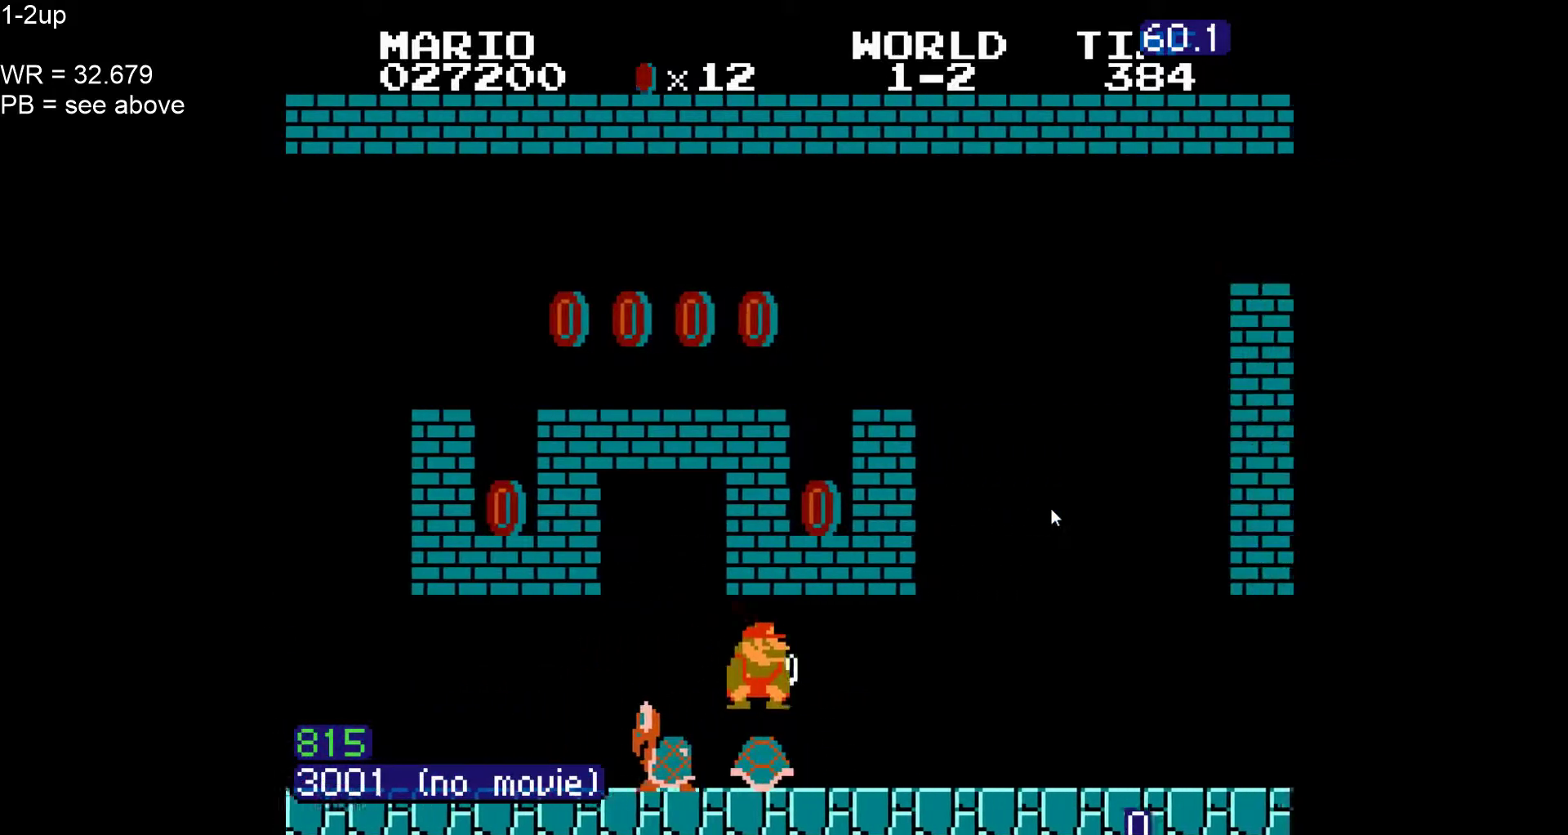
{"dt_ms": 500, "buttons": ["B", "DPAD_RIGHT"], "events": []}
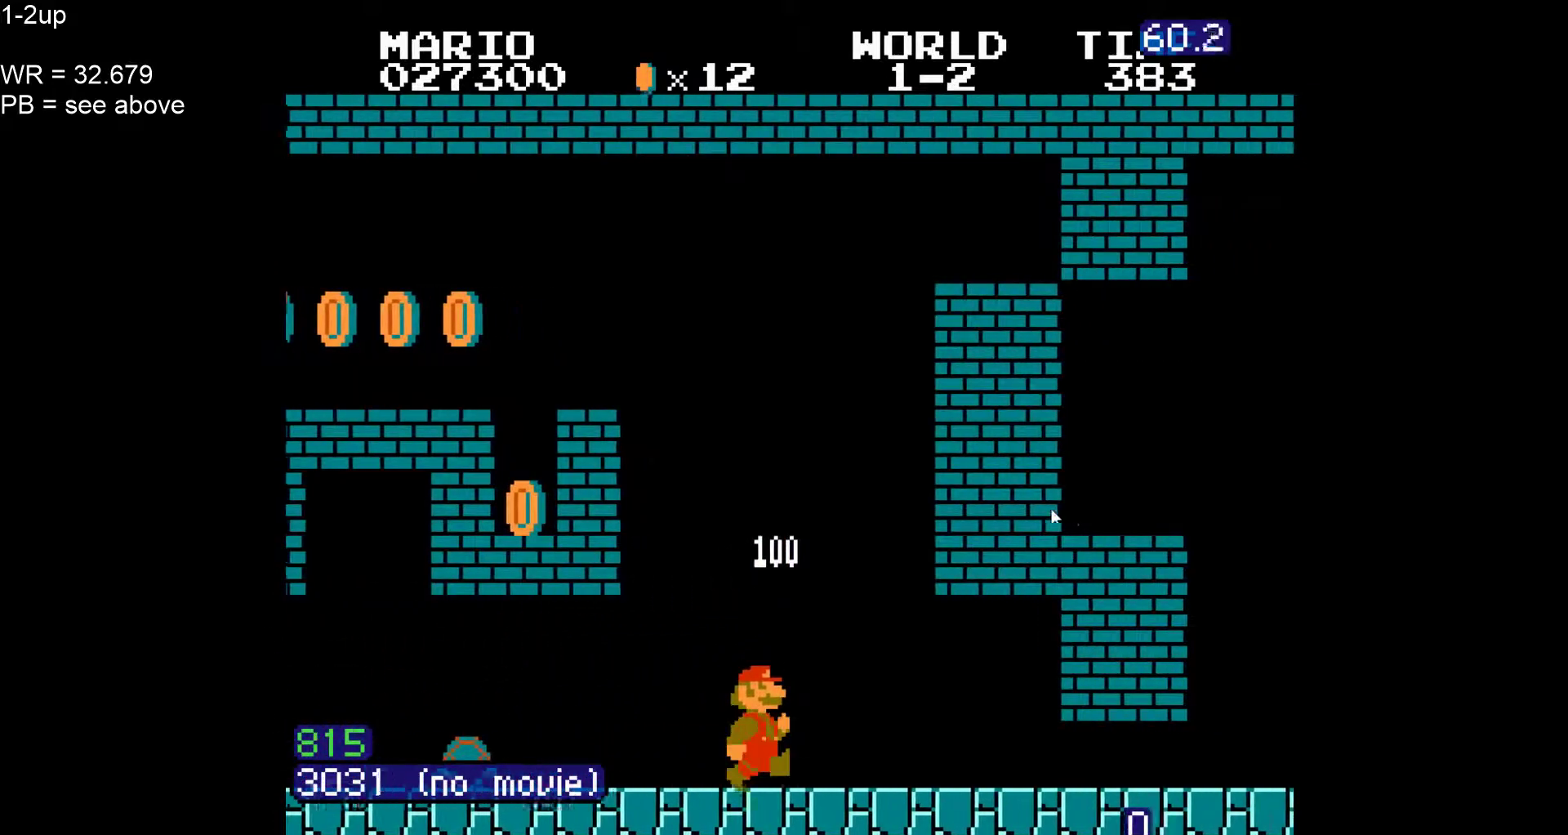
{"dt_ms": 500, "buttons": ["B", "DPAD_DOWN"], "events": [[367, "DPAD_RIGHT", "up"], [383, "DPAD_DOWN", "down"]]}
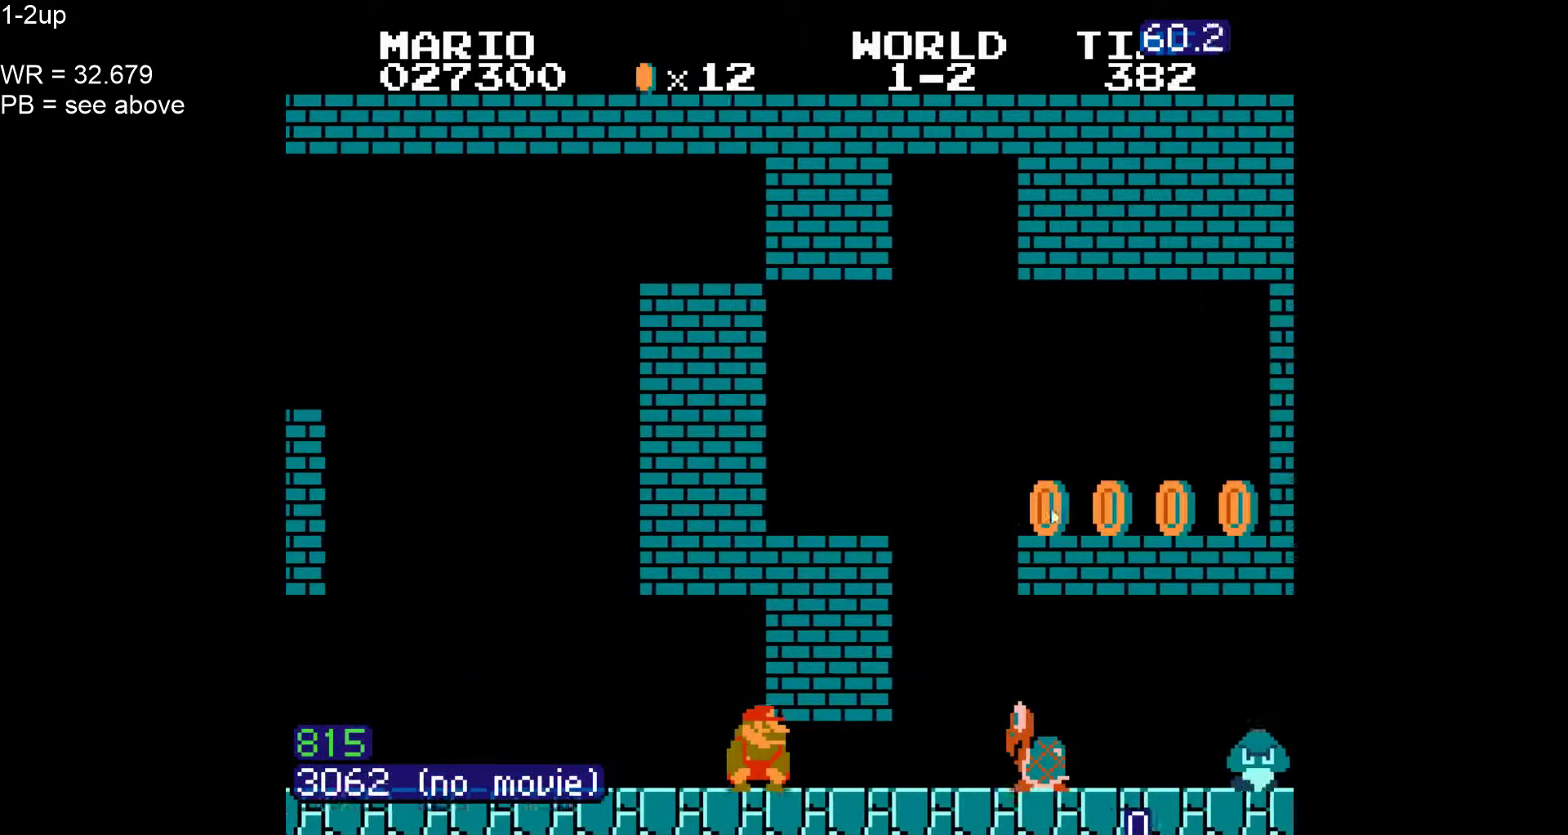
{"dt_ms": 500, "buttons": ["B", "DPAD_LEFT"]}
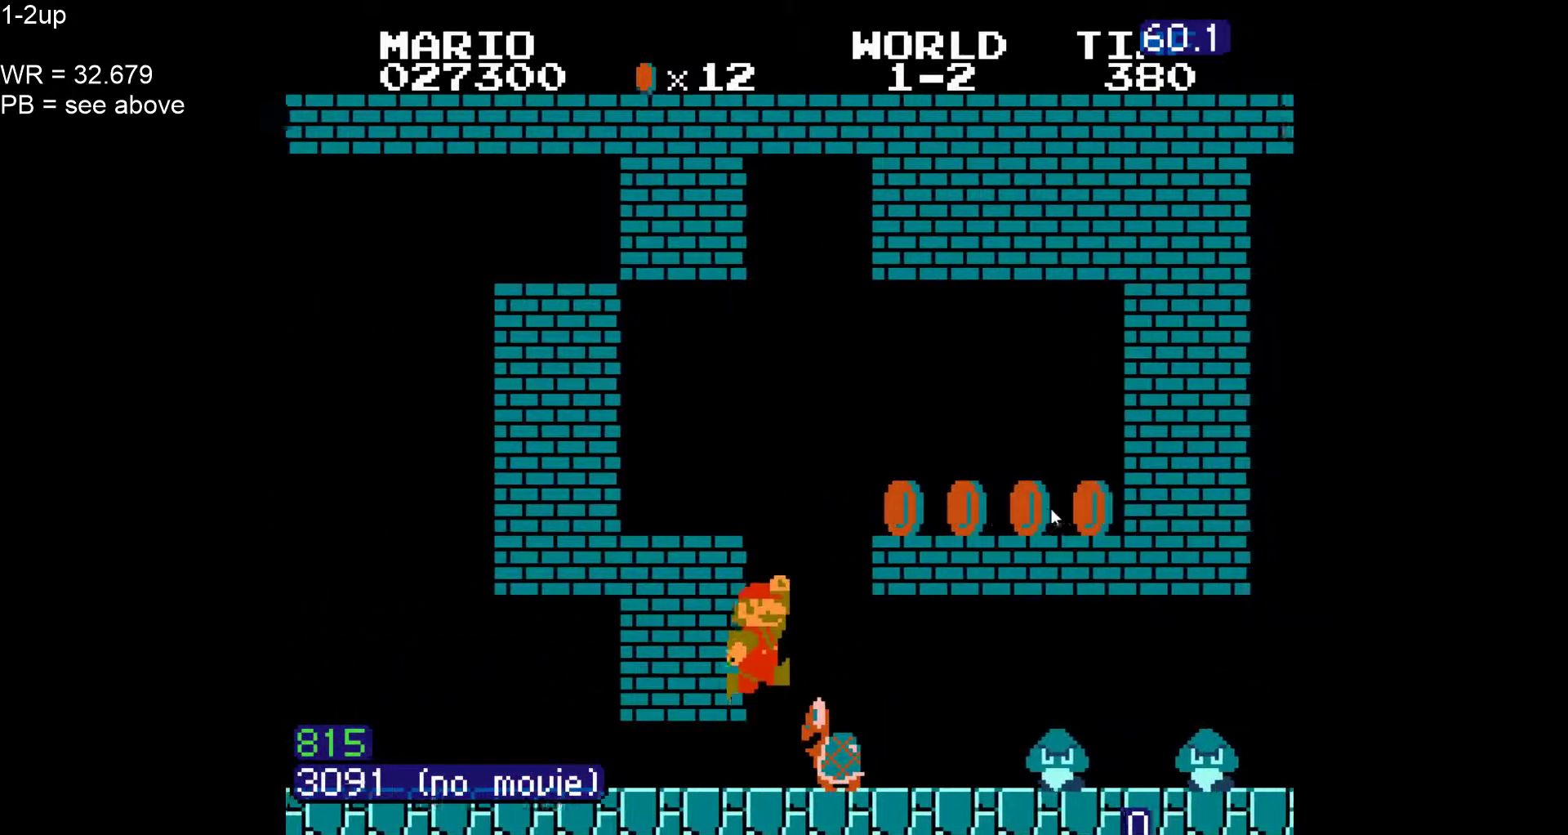
{"dt_ms": 500, "buttons": ["B", "DPAD_RIGHT"]}
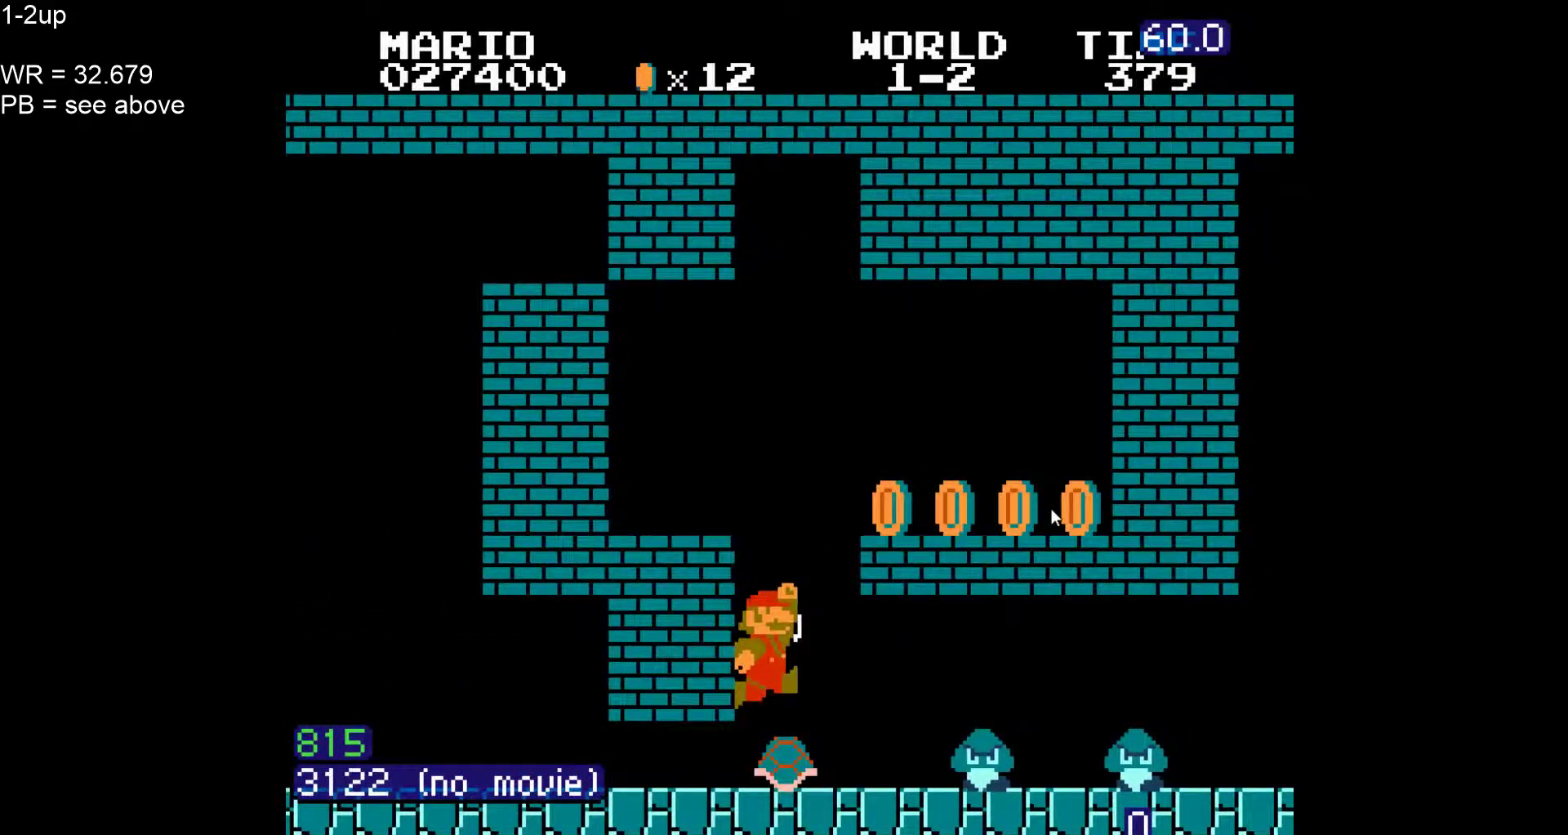
{"dt_ms": 500, "buttons": ["B", "DPAD_RIGHT"], "events": []}
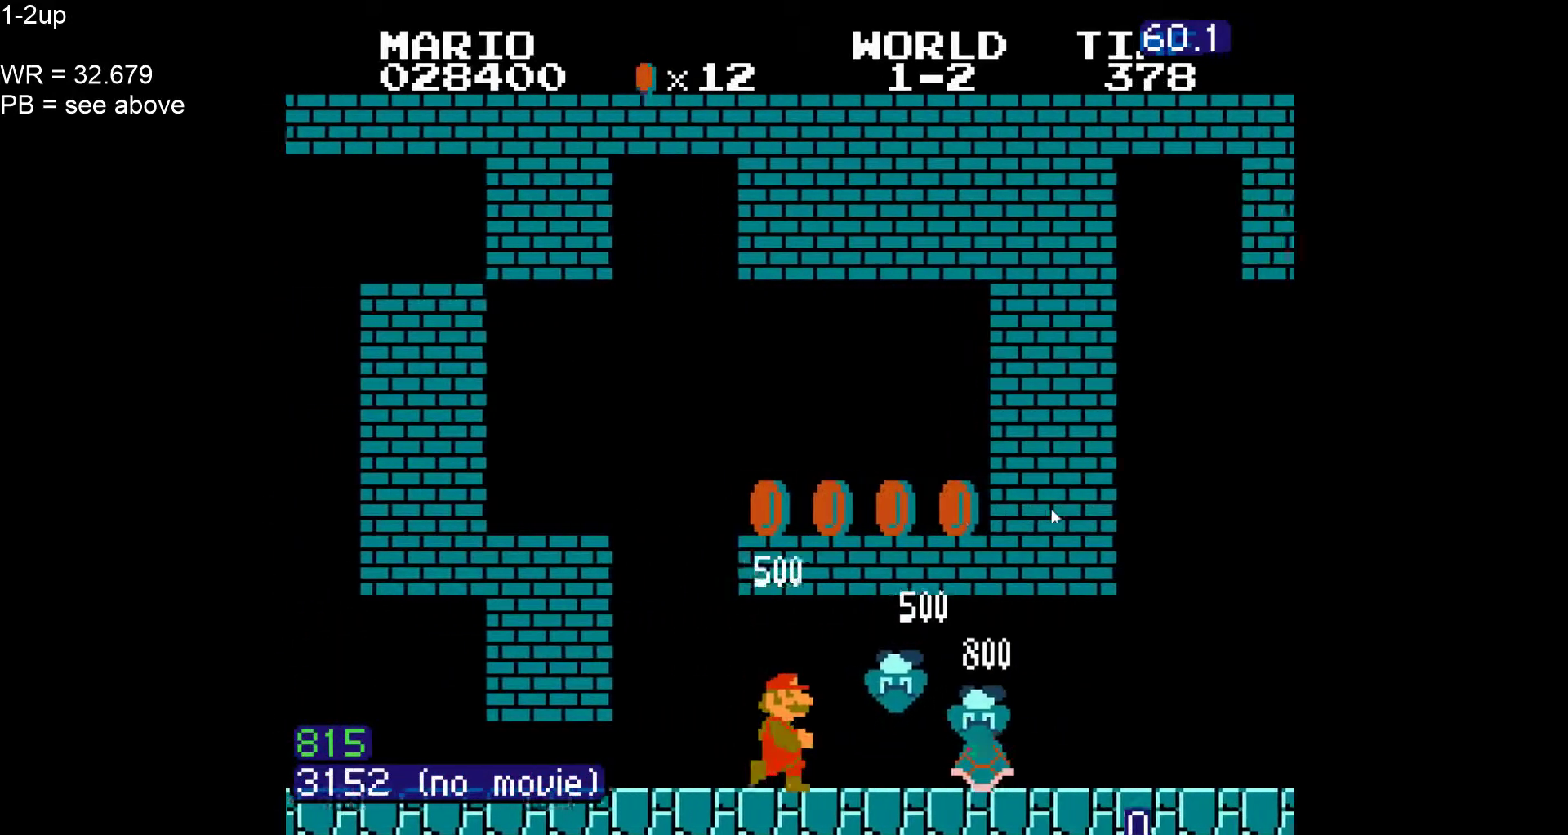
{"dt_ms": 500, "buttons": ["B", "DPAD_RIGHT"], "events": []}
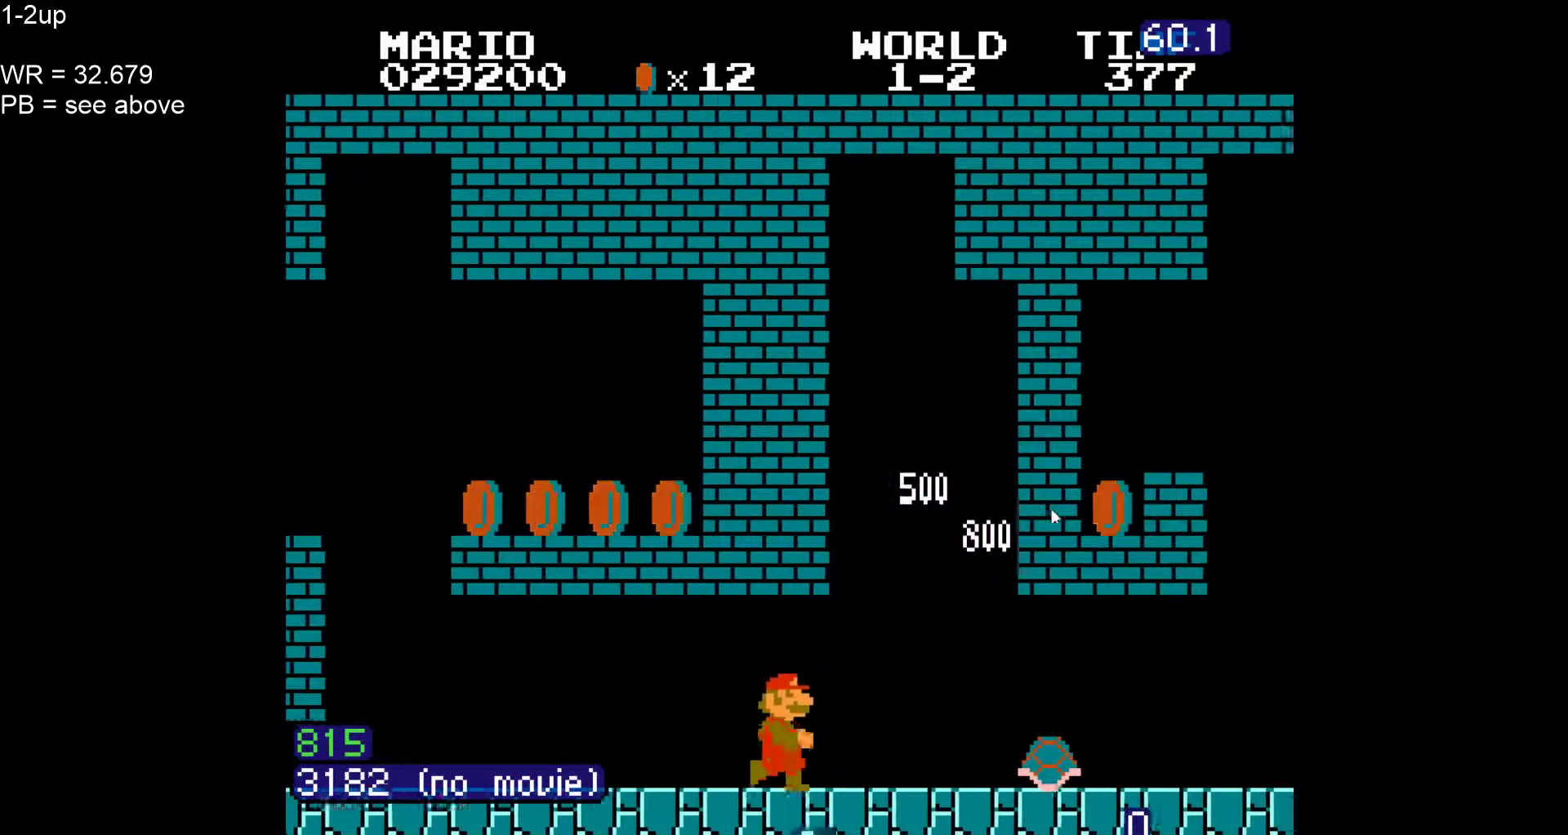
{"dt_ms": 500, "buttons": ["B", "DPAD_RIGHT"], "events": []}
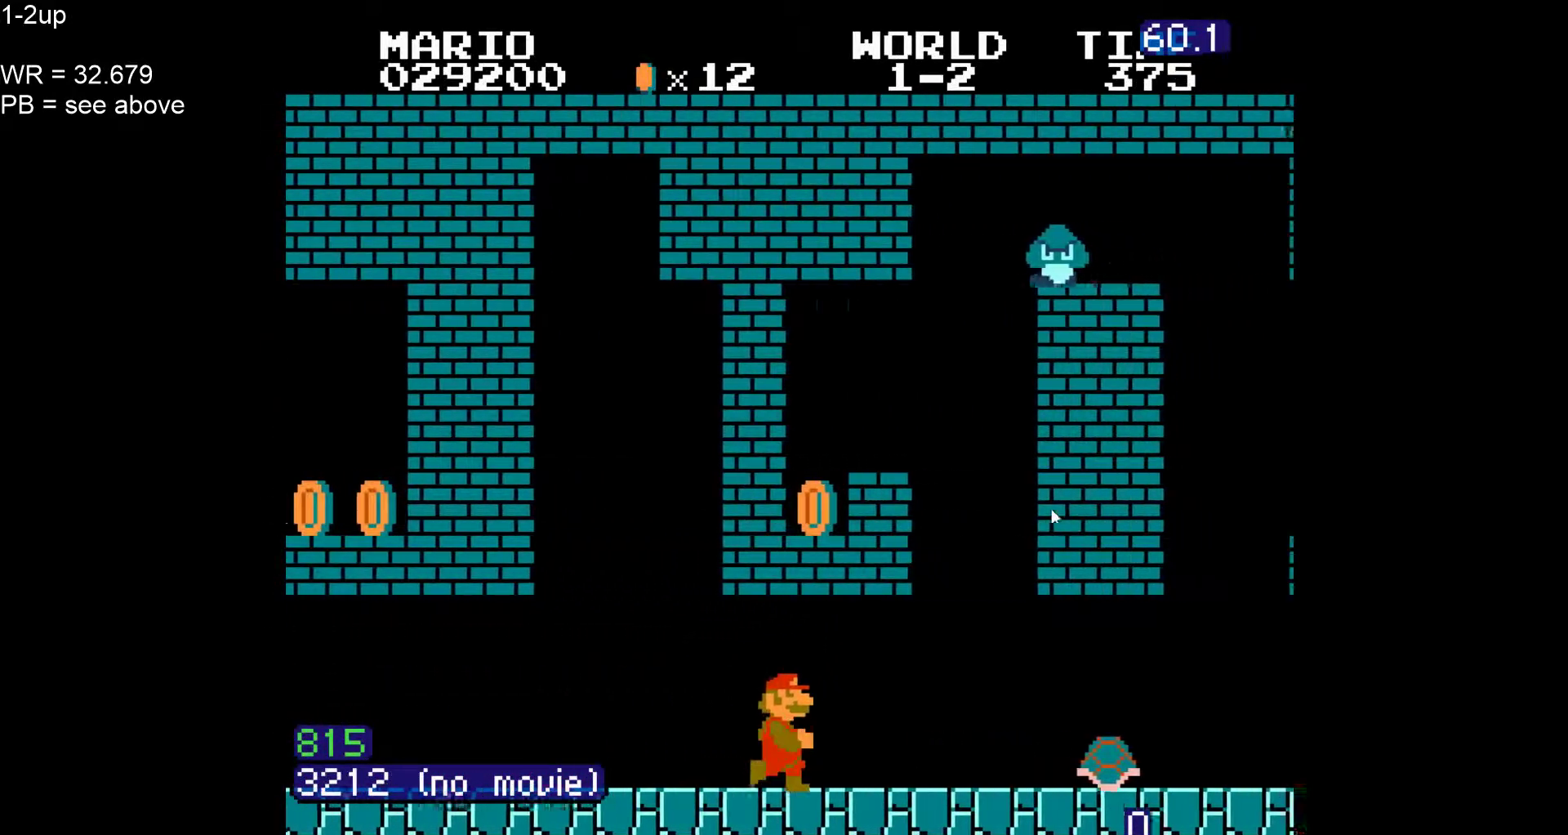
{"dt_ms": 500, "buttons": ["A", "B", "DPAD_DOWN"], "events": [[400, "DPAD_RIGHT", "up"], [467, "DPAD_DOWN", "down"], [500, "A", "down"]]}
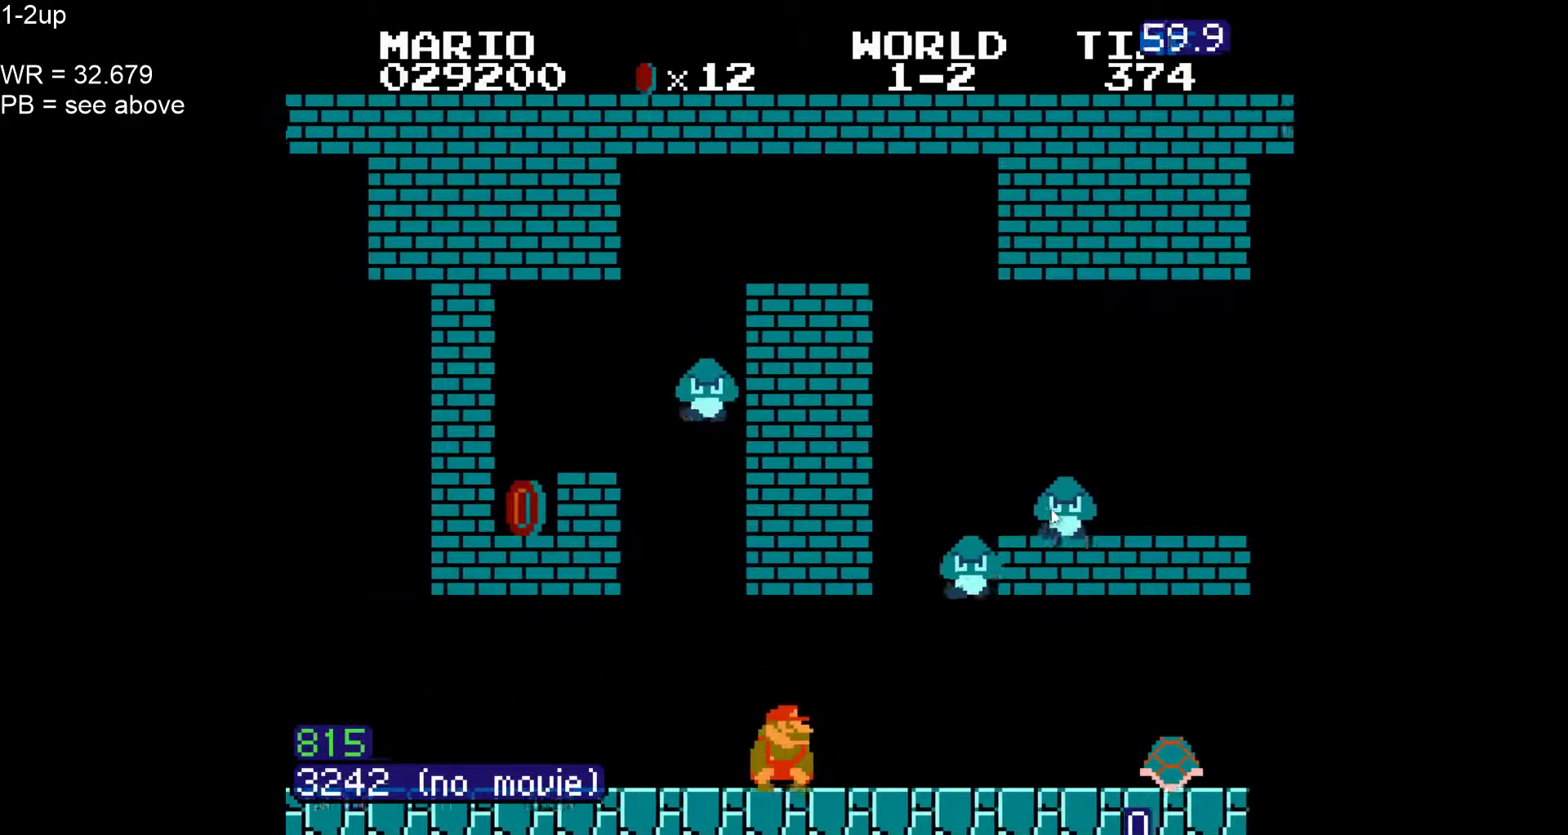
{"dt_ms": 500, "buttons": ["B", "DPAD_LEFT"], "events": [[67, "DPAD_RIGHT", "down"], [117, "A", "up"], [117, "DPAD_DOWN", "up"], [250, "DPAD_RIGHT", "up"], [317, "DPAD_LEFT", "down"]]}
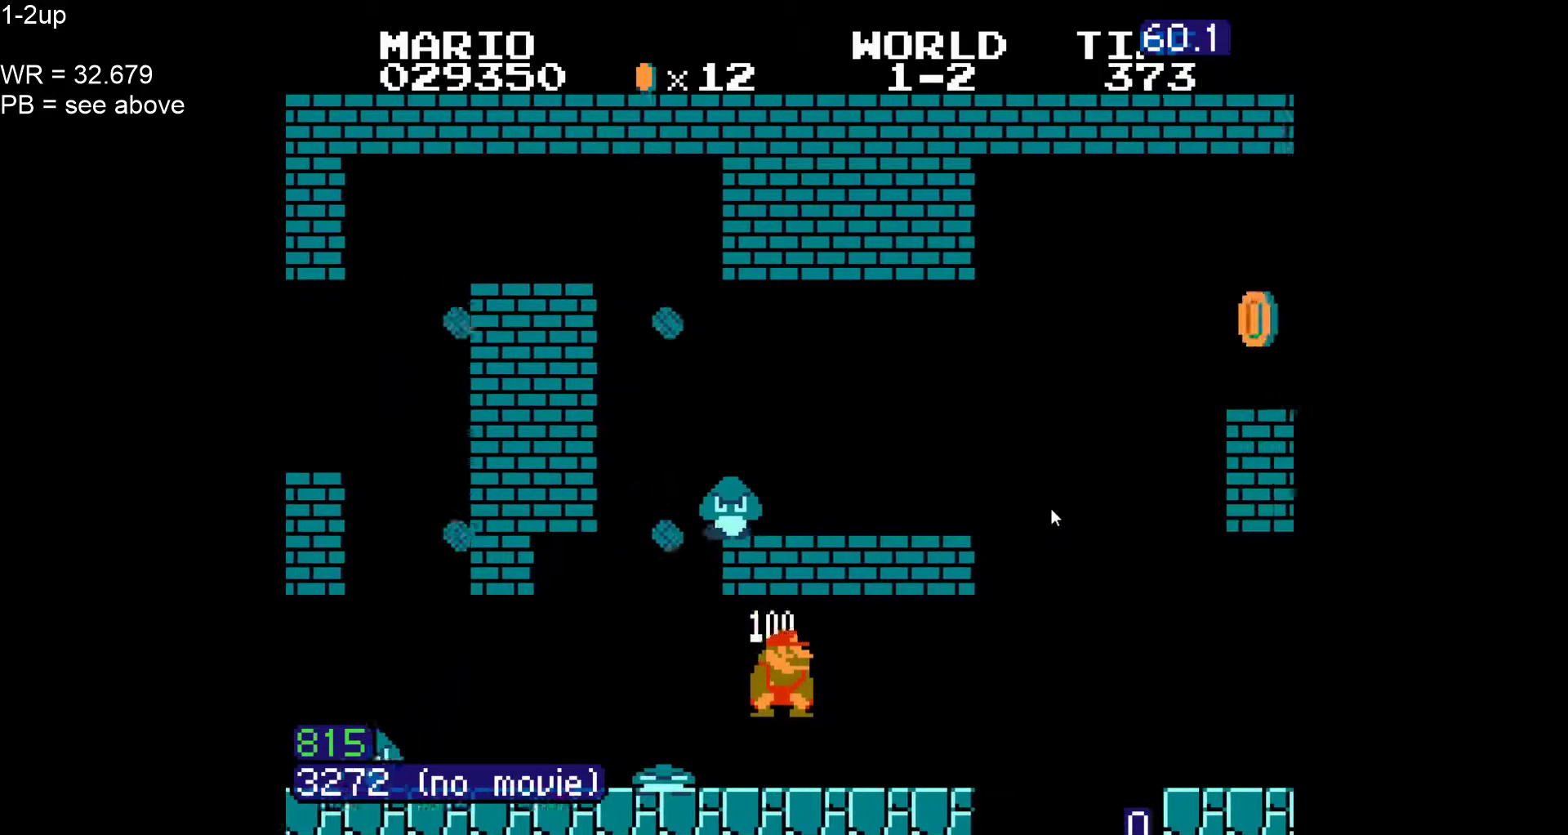
{"dt_ms": 500, "buttons": ["B", "DPAD_LEFT"], "events": [[83, "DPAD_LEFT", "up"], [150, "A", "down"], [150, "DPAD_LEFT", "down"], [317, "A", "up"]]}
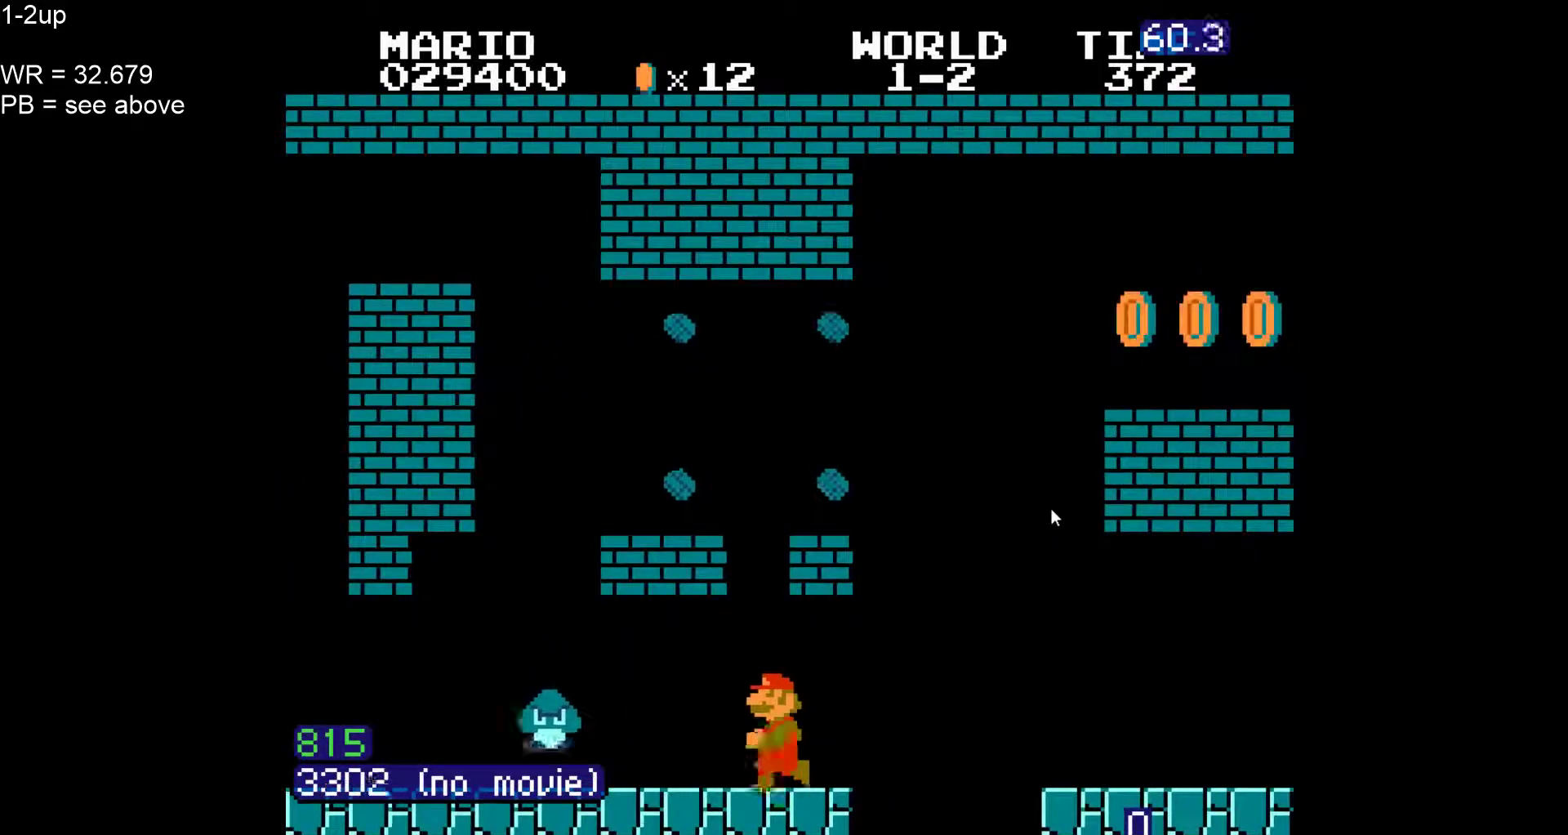
{"dt_ms": 500, "buttons": ["B", "DPAD_RIGHT"], "events": [[67, "A", "down"], [150, "DPAD_LEFT", "up"], [167, "DPAD_RIGHT", "down"], [500, "A", "up"]]}
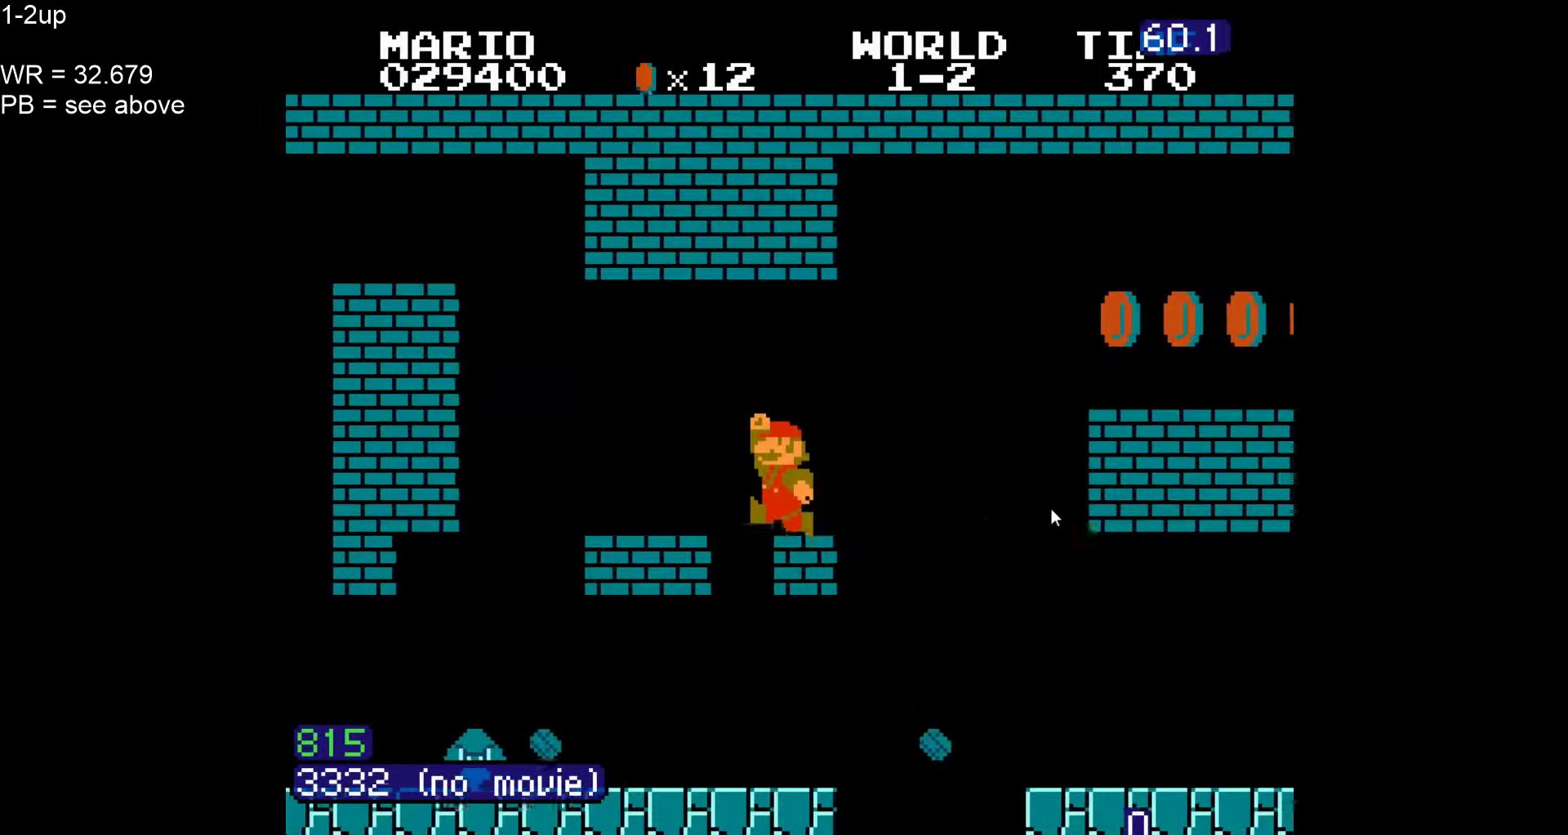
{"dt_ms": 500, "buttons": ["B", "DPAD_RIGHT"], "events": [[150, "A", "down"], [417, "A", "up"]]}
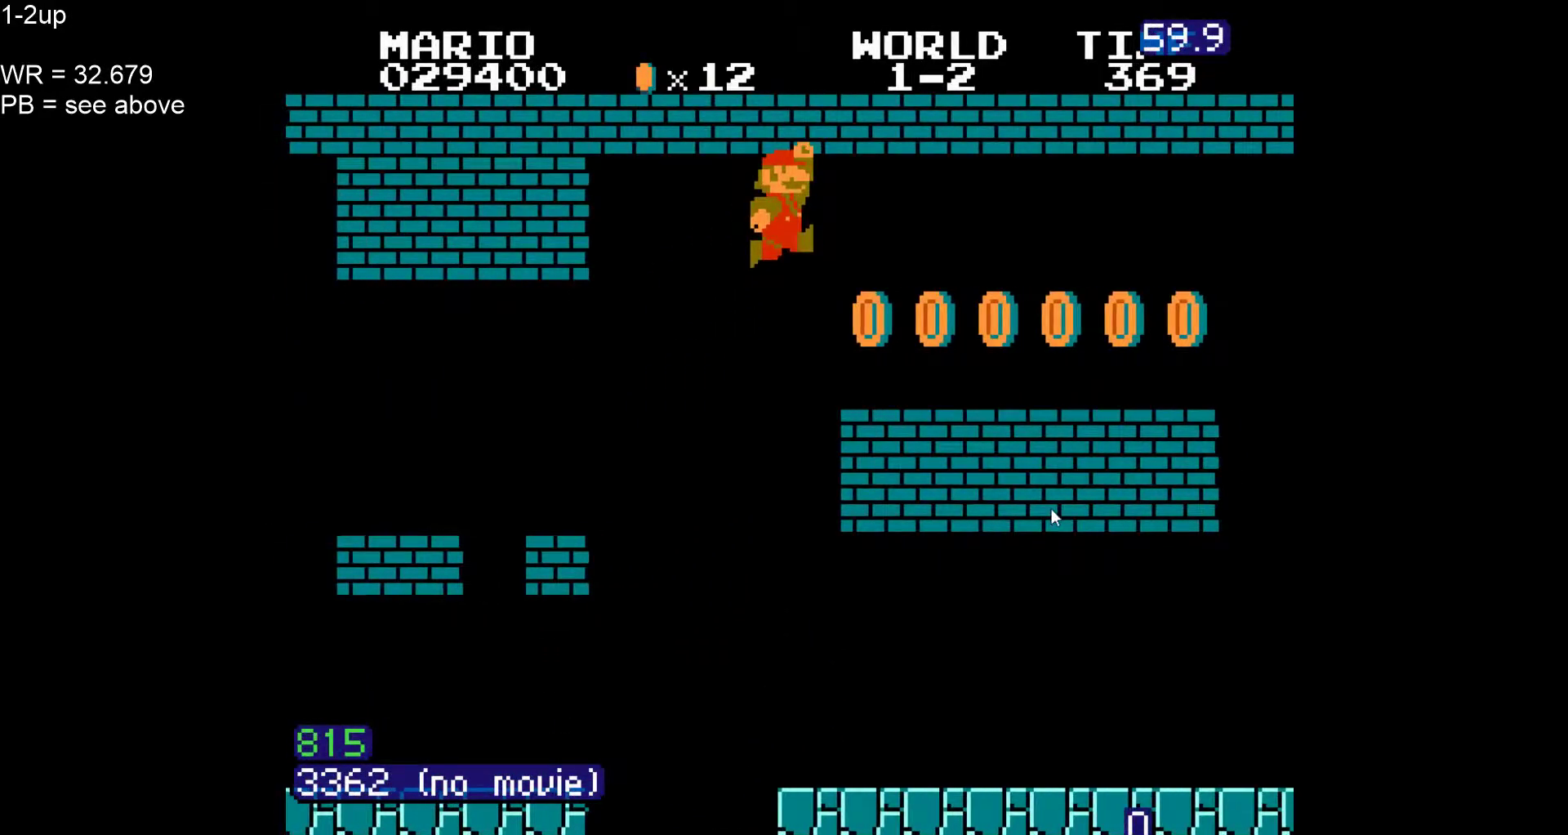
{"dt_ms": 1000, "buttons": ["A", "B", "DPAD_RIGHT"]}
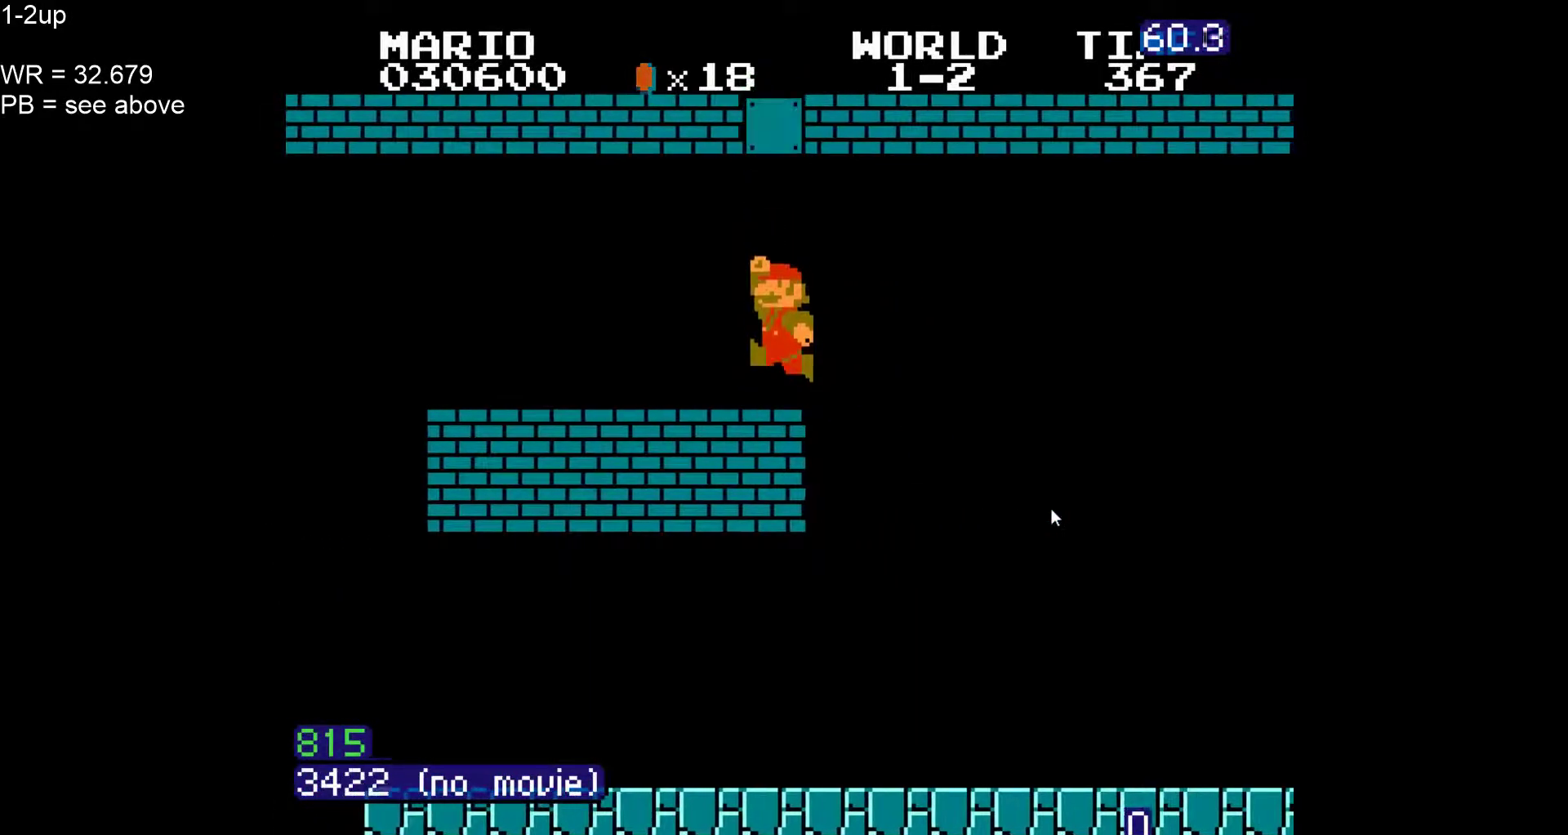
{"dt_ms": 500, "buttons": ["B", "DPAD_LEFT"], "events": [[250, "A", "up"], [250, "DPAD_RIGHT", "up"], [267, "DPAD_LEFT", "down"]]}
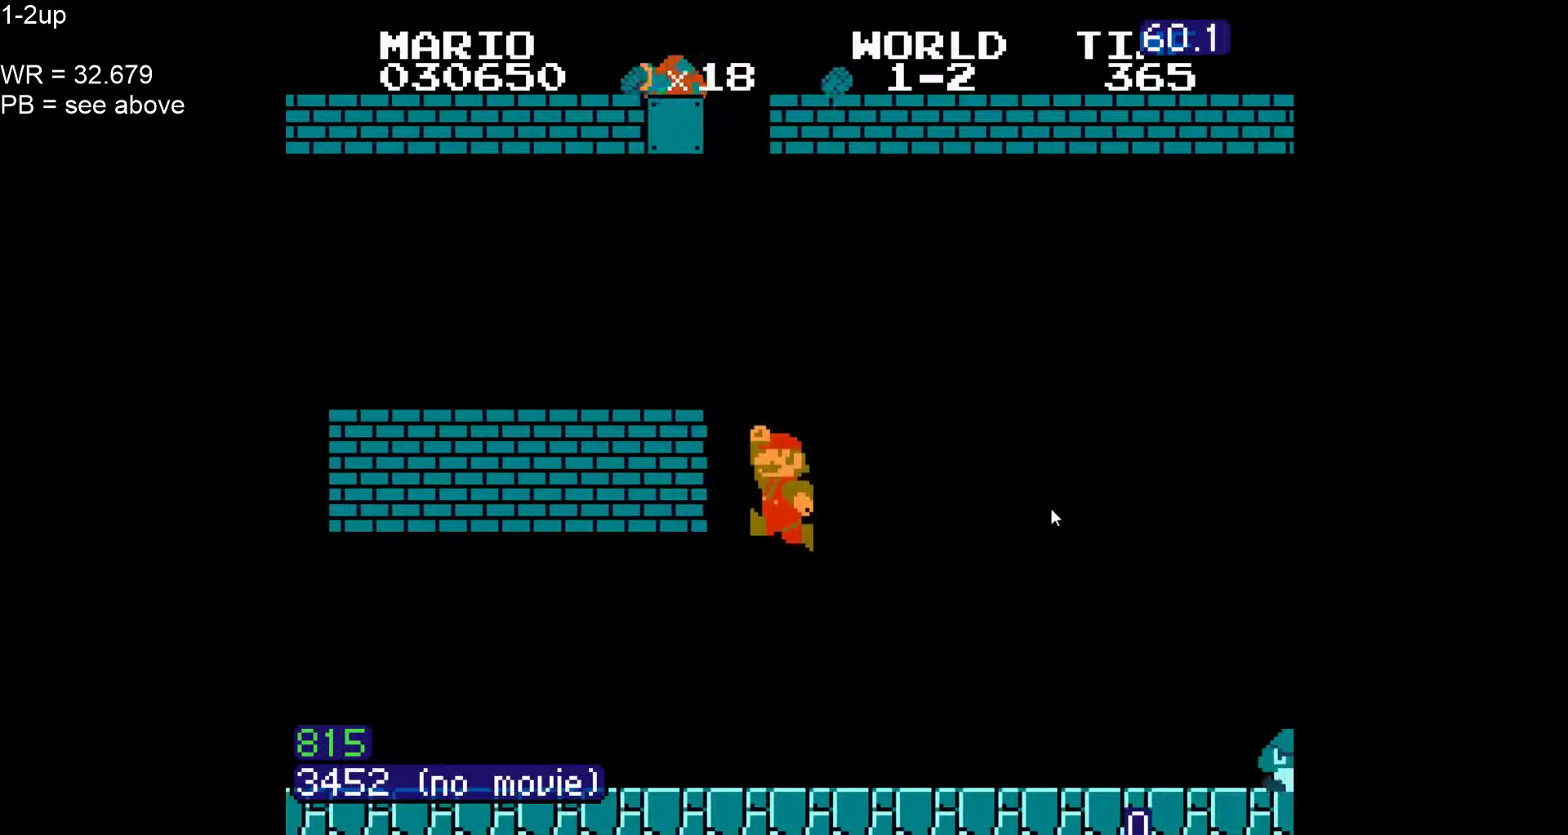
{"dt_ms": 500, "buttons": ["B", "DPAD_RIGHT"], "events": [[383, "DPAD_LEFT", "up"], [417, "DPAD_RIGHT", "down"]]}
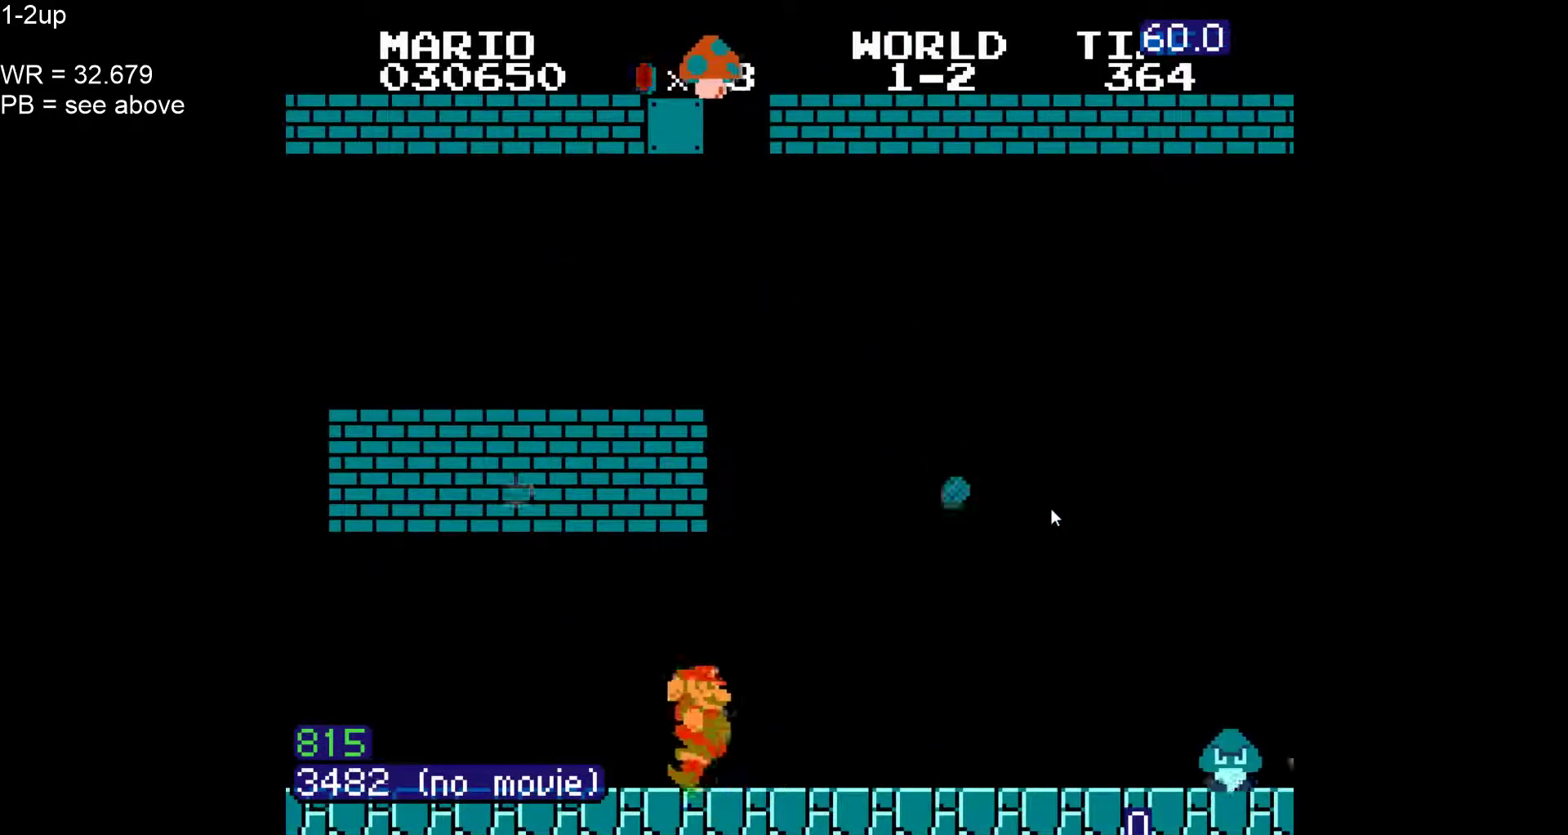
{"dt_ms": 500, "buttons": ["B", "DPAD_RIGHT"], "events": []}
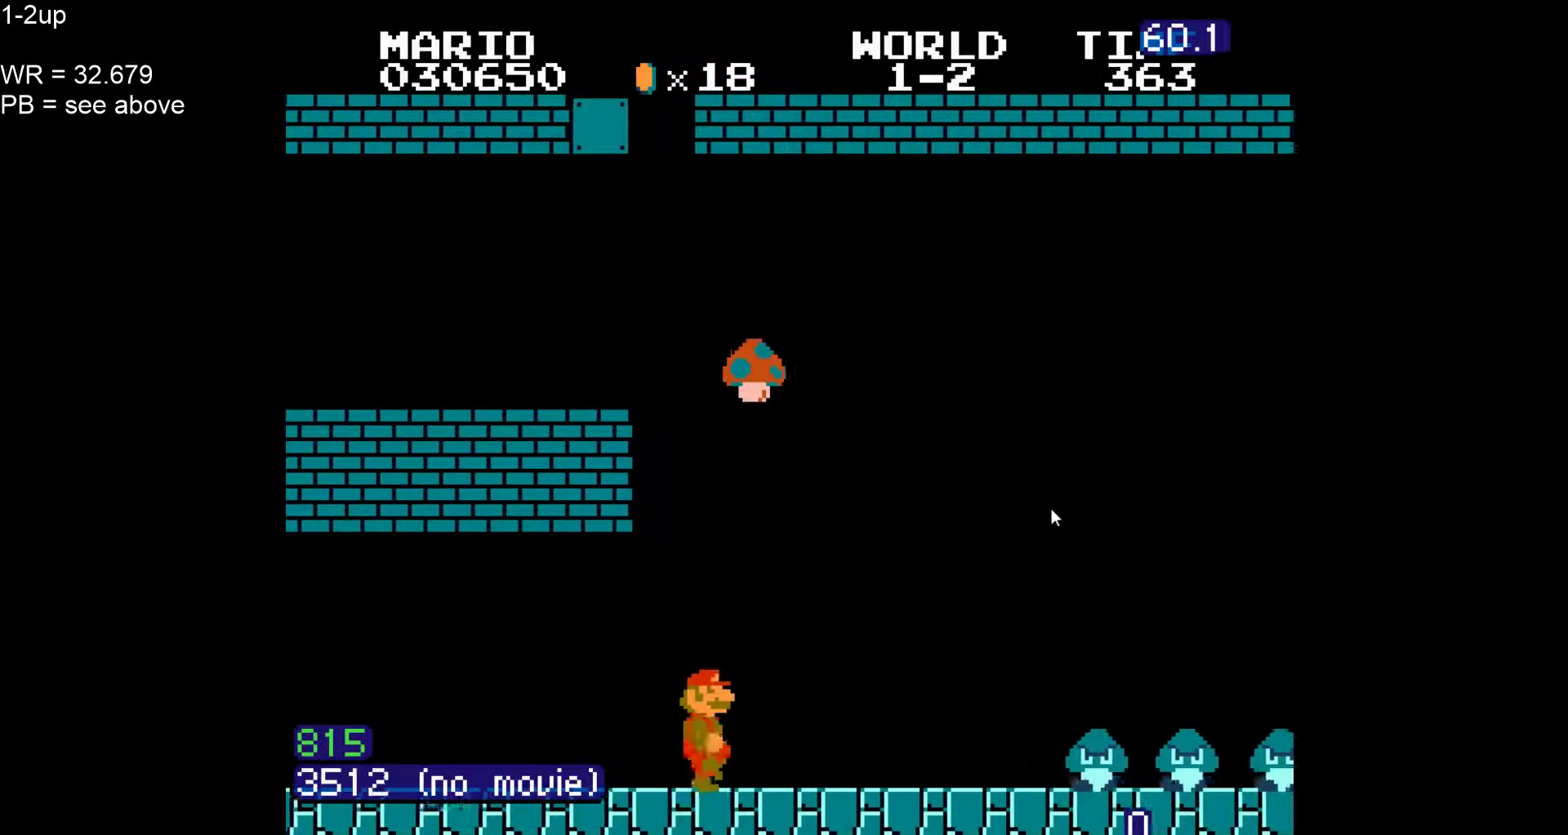
{"dt_ms": 500, "buttons": ["A", "B", "DPAD_RIGHT"], "events": [[150, "A", "down"]]}
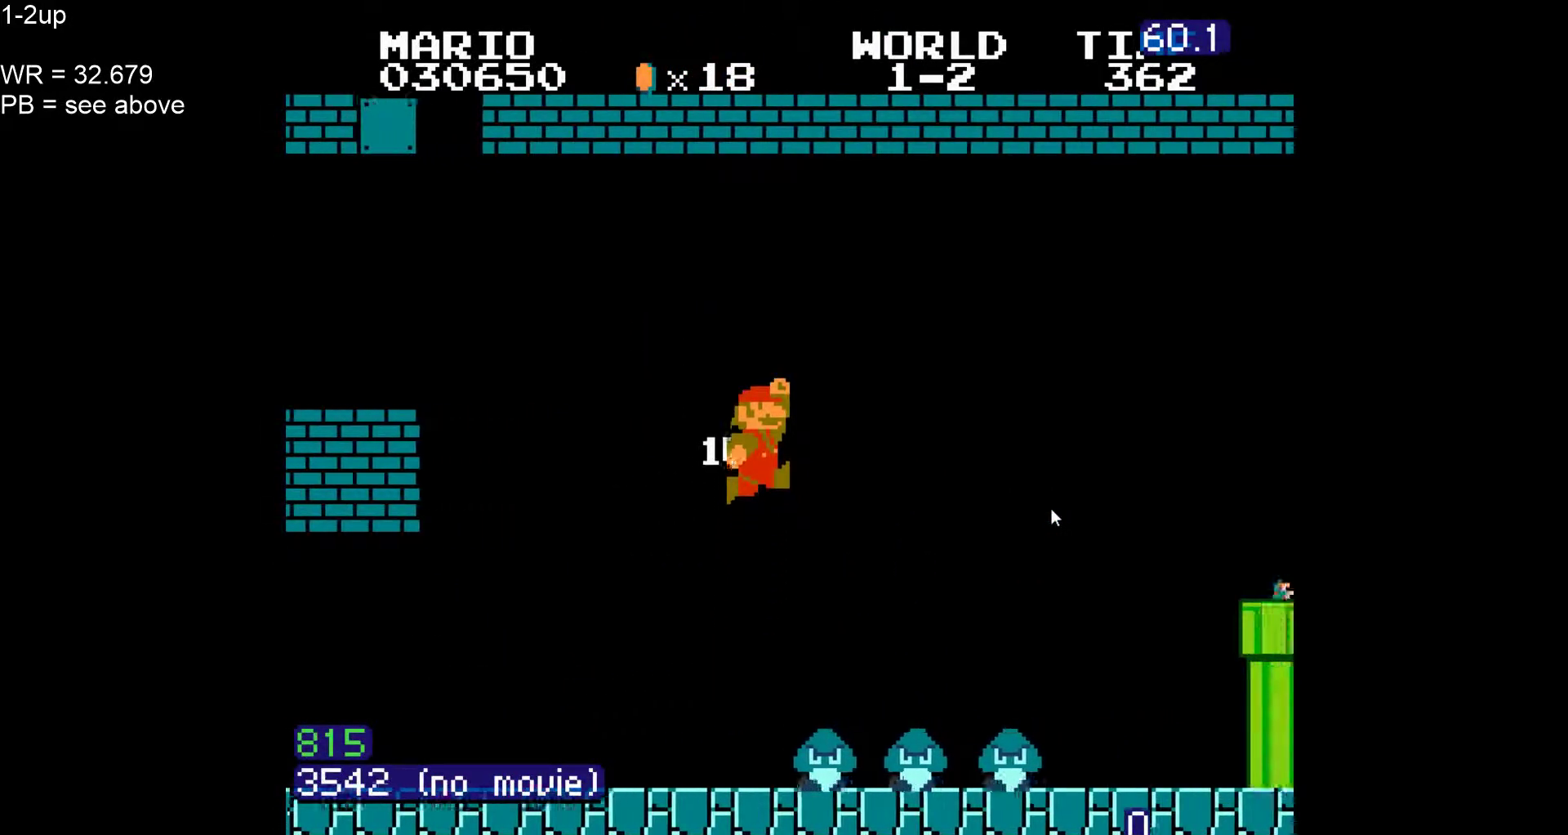
{"dt_ms": 500, "buttons": ["B", "DPAD_RIGHT"], "events": [[50, "A", "up"]]}
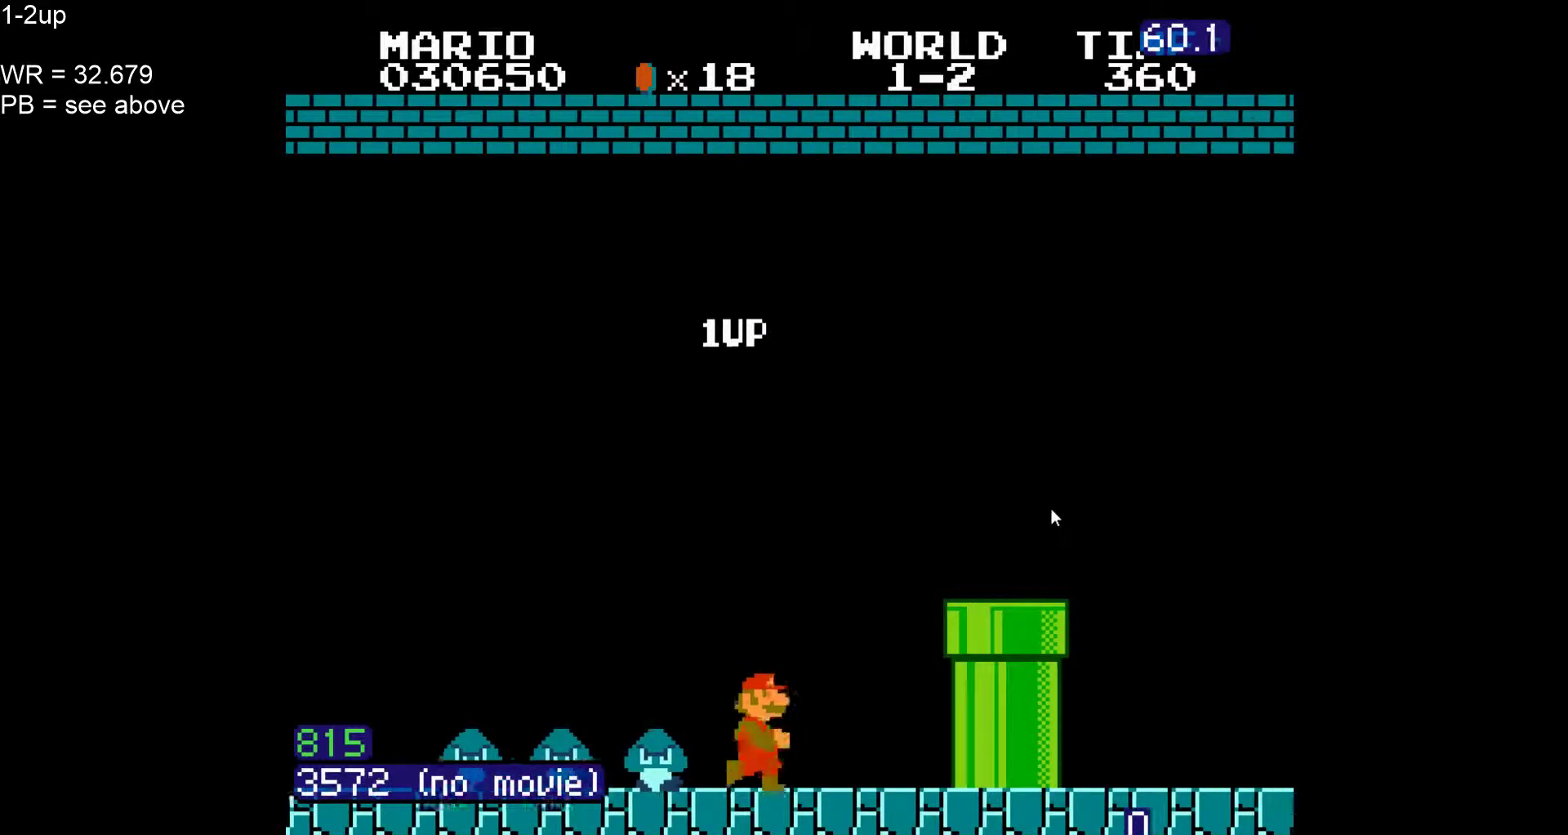
{"dt_ms": 500, "buttons": ["B", "DPAD_RIGHT"], "events": [[17, "A", "down"], [183, "A", "up"]]}
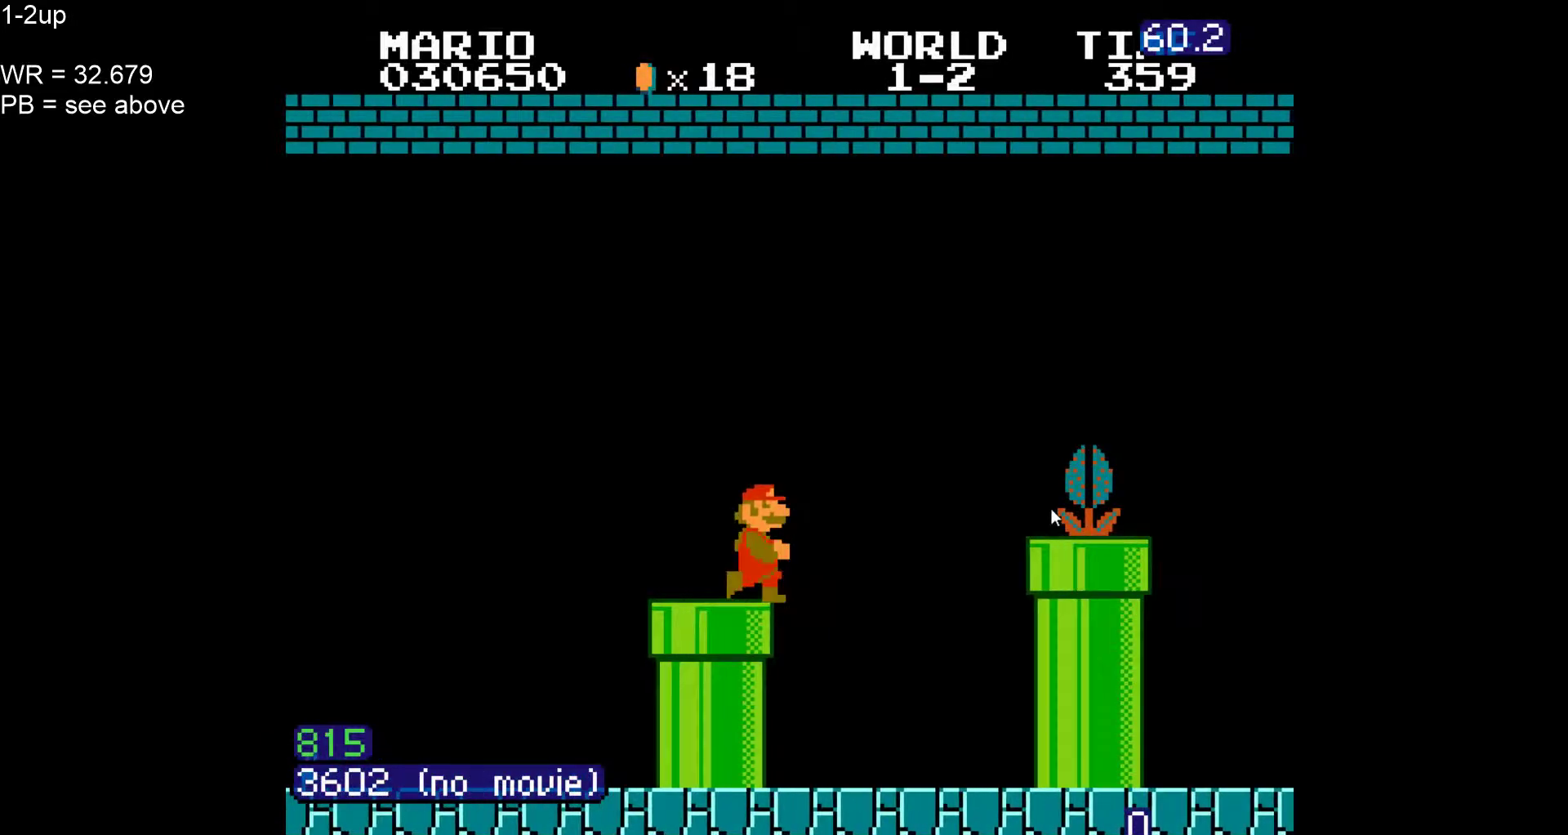
{"dt_ms": 500, "buttons": ["A", "B", "DPAD_RIGHT"], "events": [[17, "A", "down"]]}
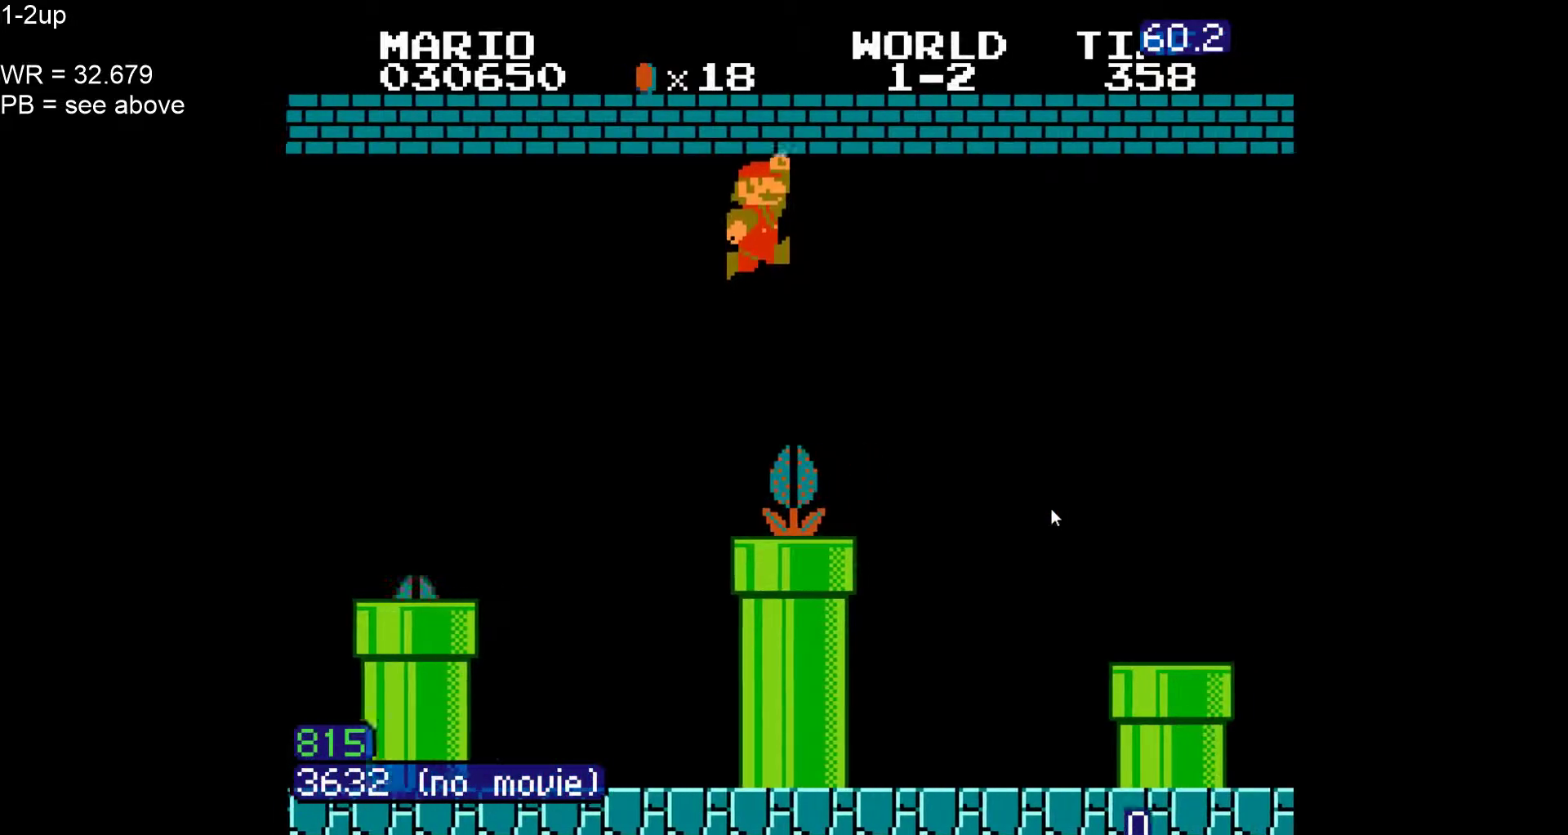
{"dt_ms": 500, "buttons": ["B", "DPAD_LEFT"], "events": [[17, "A", "up"], [50, "DPAD_RIGHT", "up"], [67, "DPAD_LEFT", "down"]]}
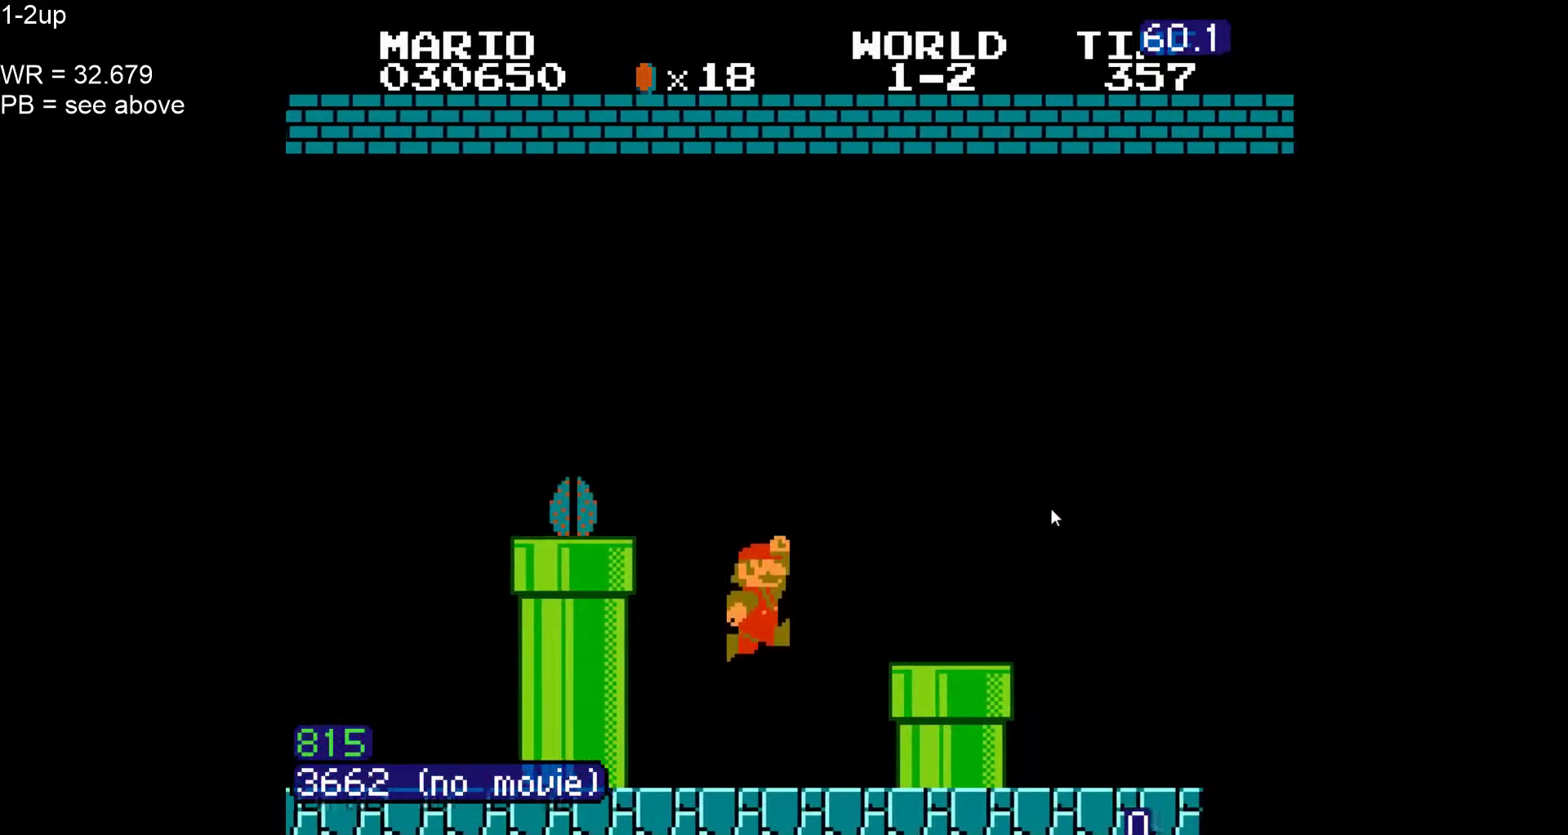
{"dt_ms": 500, "buttons": ["B", "DPAD_RIGHT"], "events": [[83, "DPAD_LEFT", "up"], [167, "A", "down"], [167, "DPAD_RIGHT", "down"], [283, "A", "up"]]}
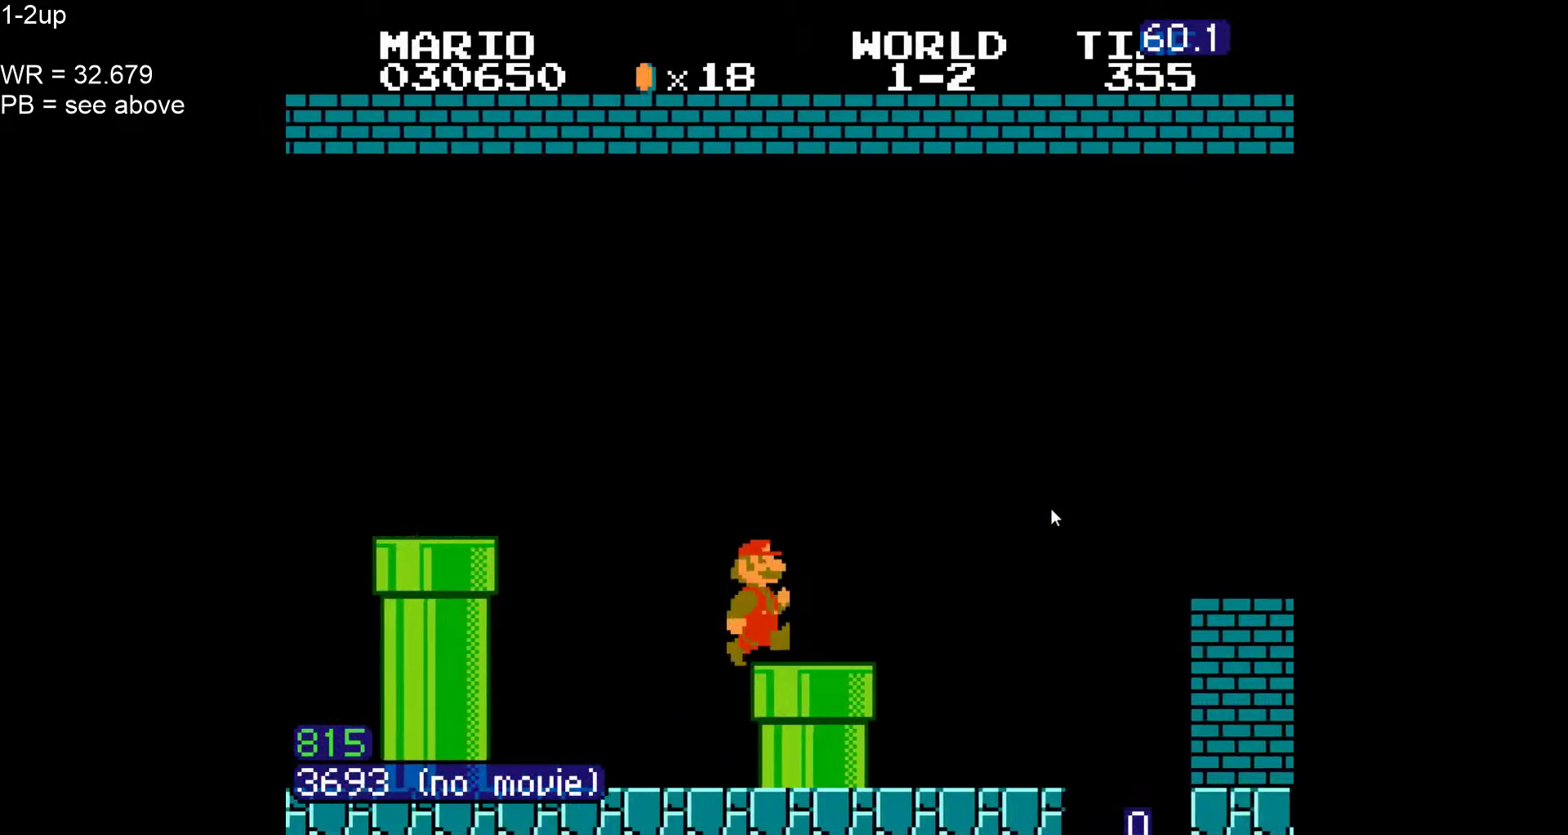
{"dt_ms": 500, "buttons": ["B", "DPAD_RIGHT"], "events": [[67, "A", "down"], [500, "A", "up"]]}
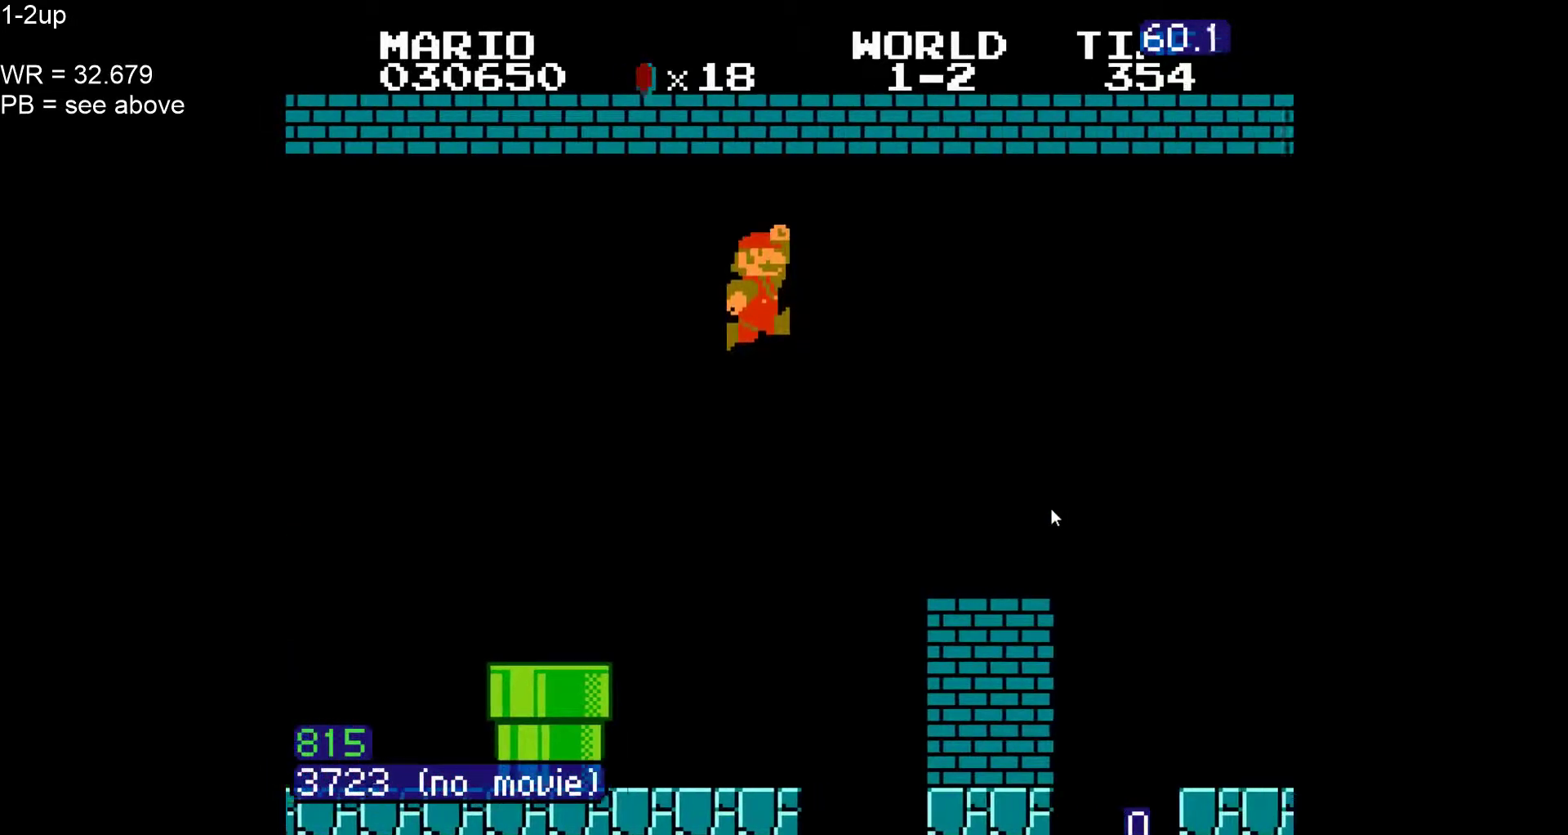
{"dt_ms": 500, "buttons": ["B", "DPAD_RIGHT"], "events": [[383, "A", "down"], [467, "A", "up"]]}
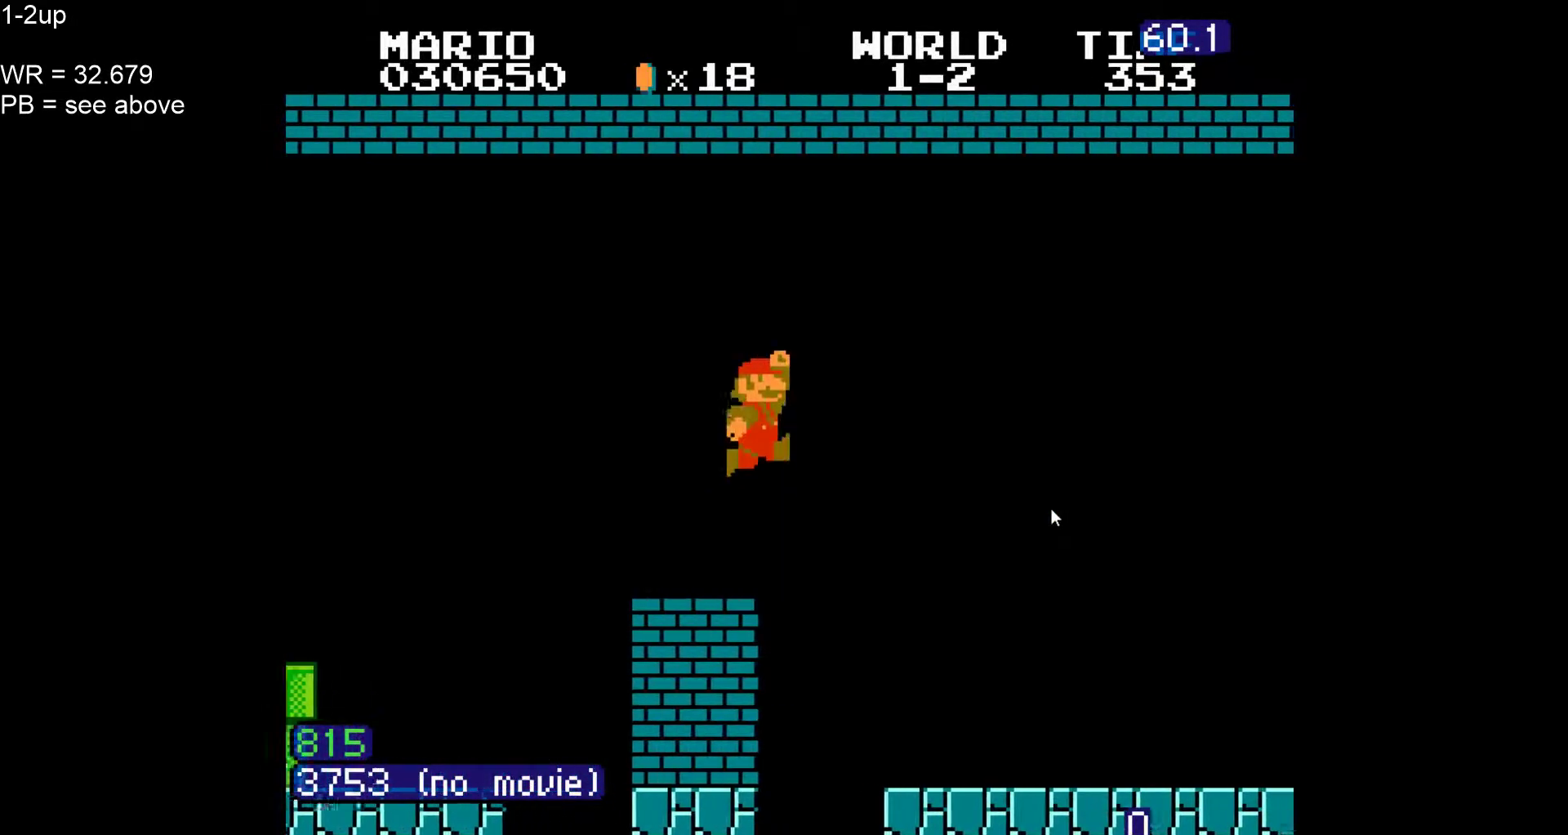
{"dt_ms": 1000, "buttons": ["A", "B", "DPAD_RIGHT"]}
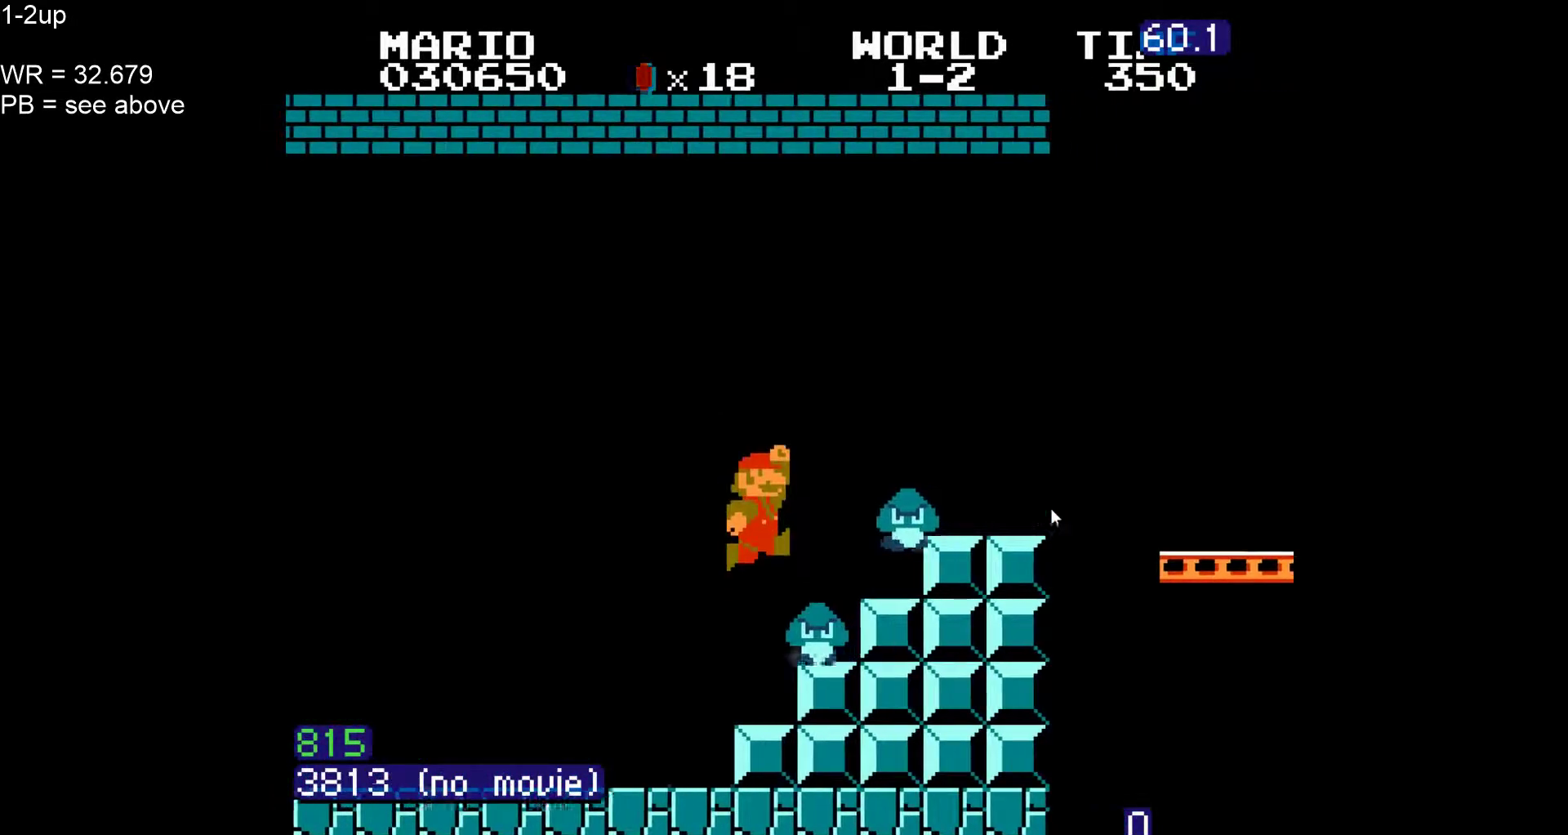
{"dt_ms": 500, "buttons": ["A", "B", "DPAD_RIGHT"], "events": [[233, "A", "up"], [500, "A", "down"]]}
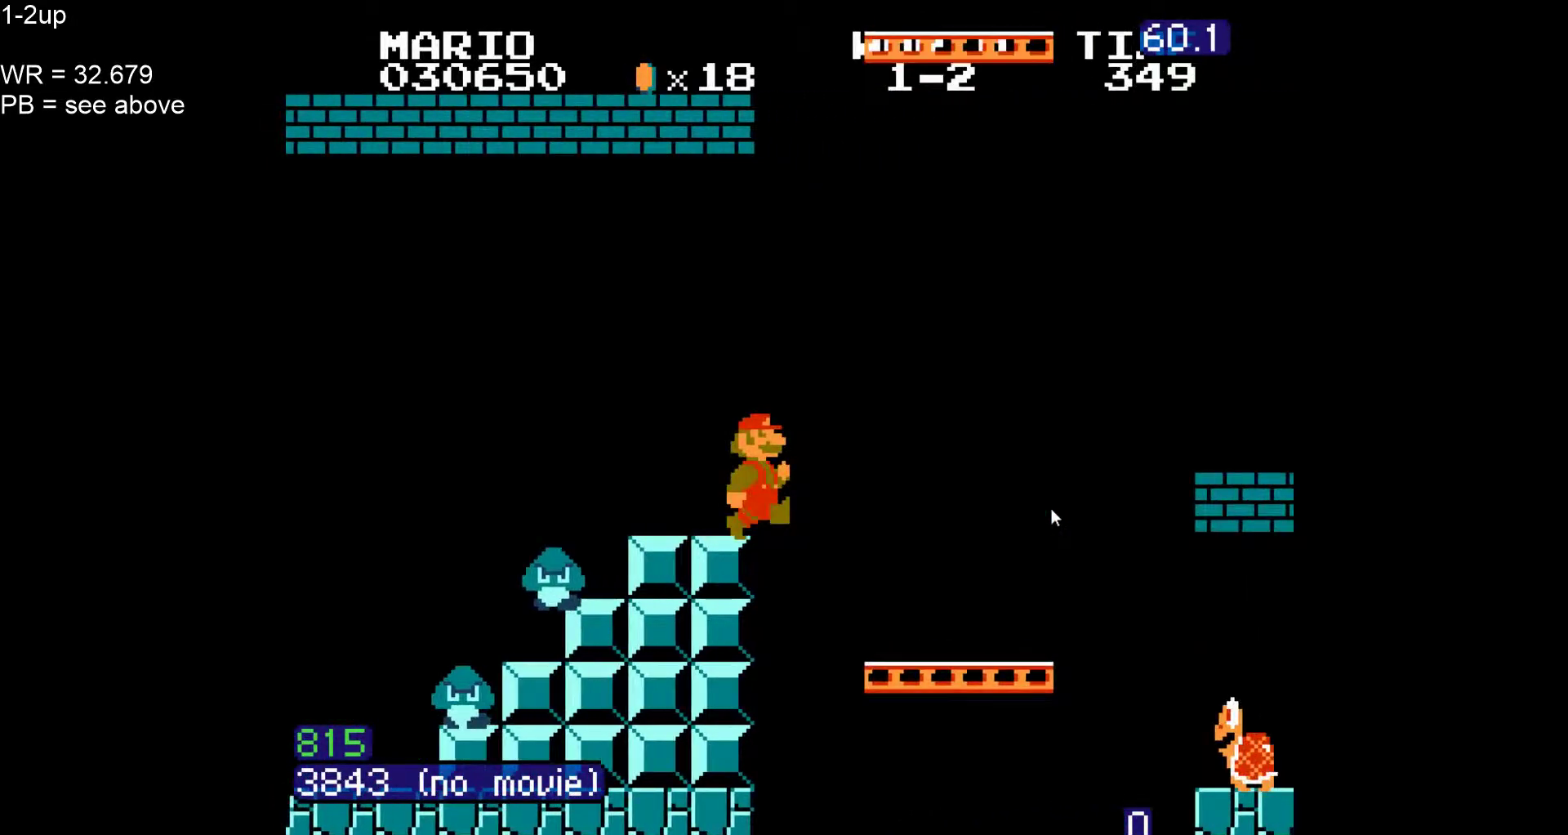
{"dt_ms": 500, "buttons": ["B", "DPAD_LEFT"], "events": [[200, "A", "up"], [350, "DPAD_RIGHT", "up"], [367, "DPAD_LEFT", "down"]]}